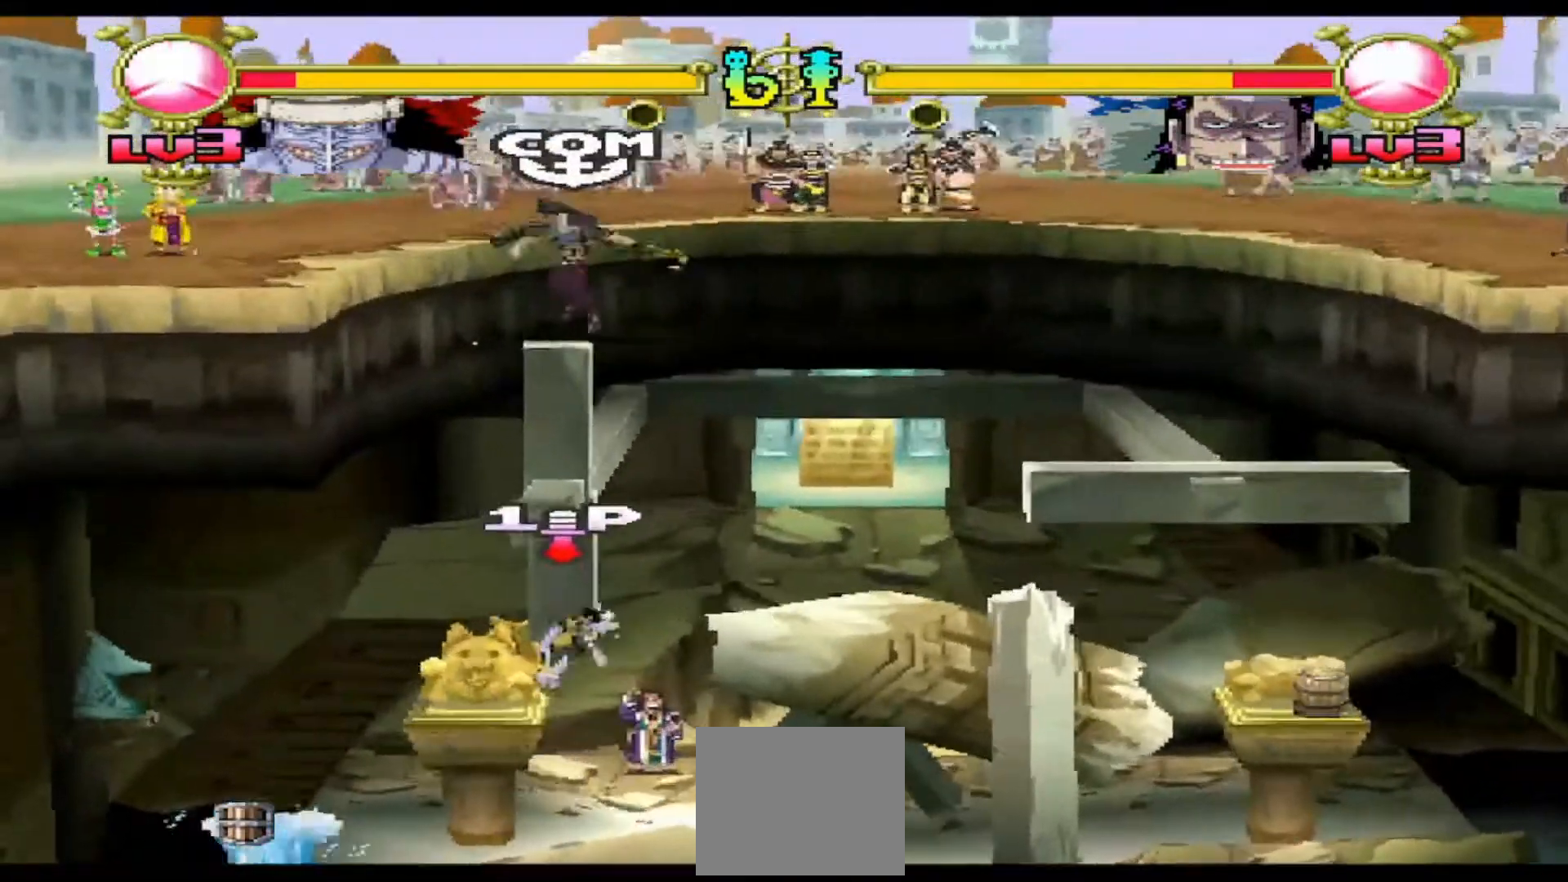
Gameplay with a controller (Xbox layout); each line is a JSON object with the inputs held at the frame after it (dt_ms = milliseconds from this image to that frame). "events" lists button and stick changes between this image and that frame as [ms after this image, input, new state], when the widget could be followed in between. Not read: left_stick right_stick.
{"dt_ms": 500, "buttons": ["B", "DPAD_UP"], "events": [[67, "B", "up"], [133, "B", "down"], [300, "B", "up"], [367, "B", "down"]]}
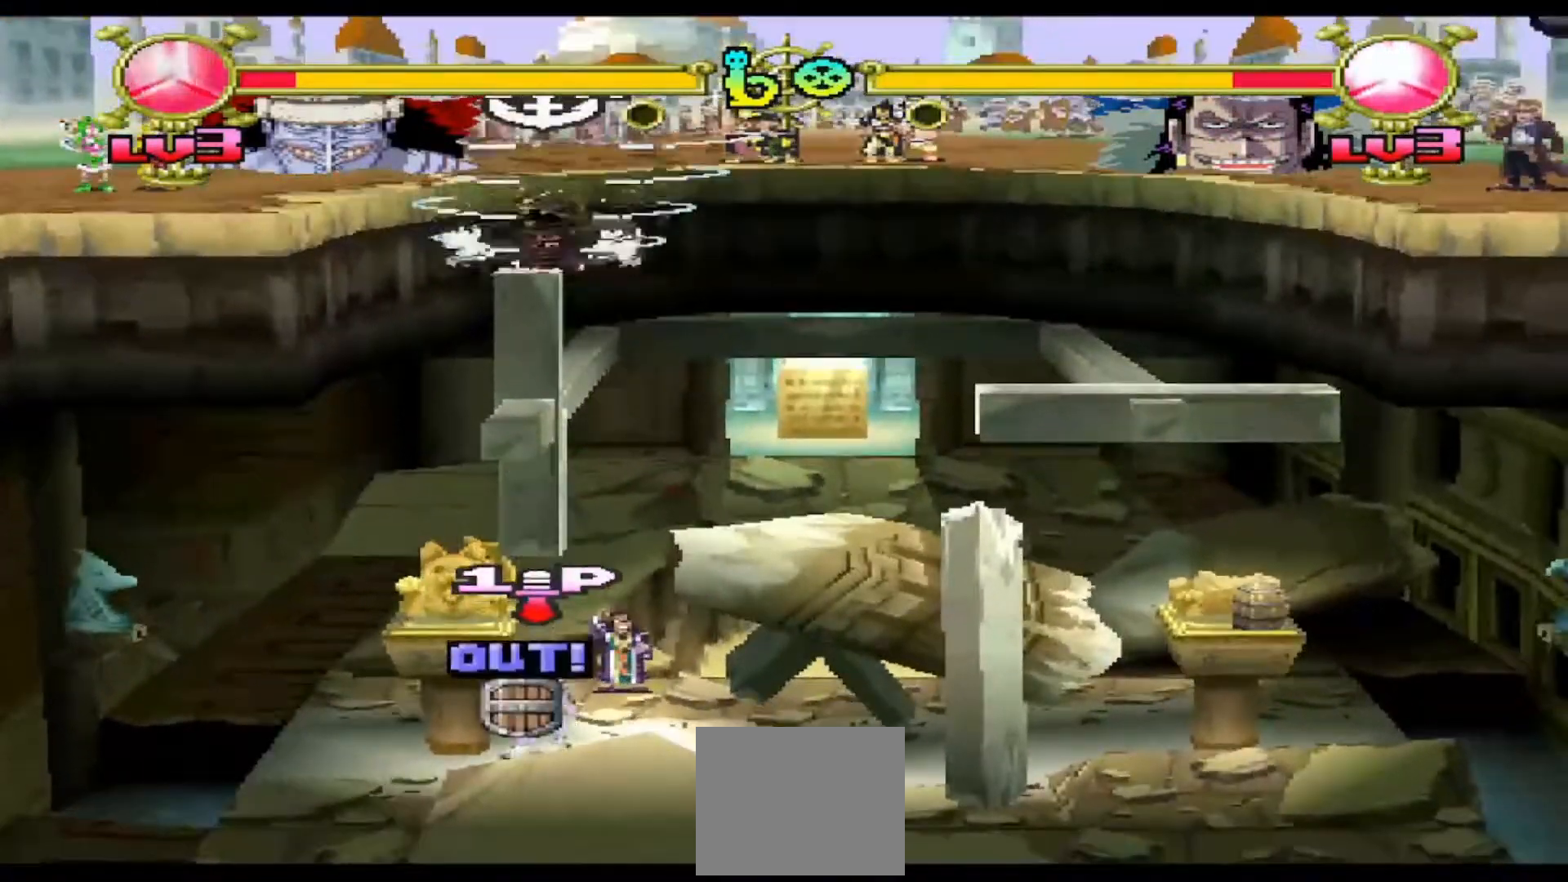
{"dt_ms": 500, "buttons": ["DPAD_UP"], "events": [[33, "B", "up"], [467, "DPAD_UP", "up"], [500, "DPAD_UP", "down"]]}
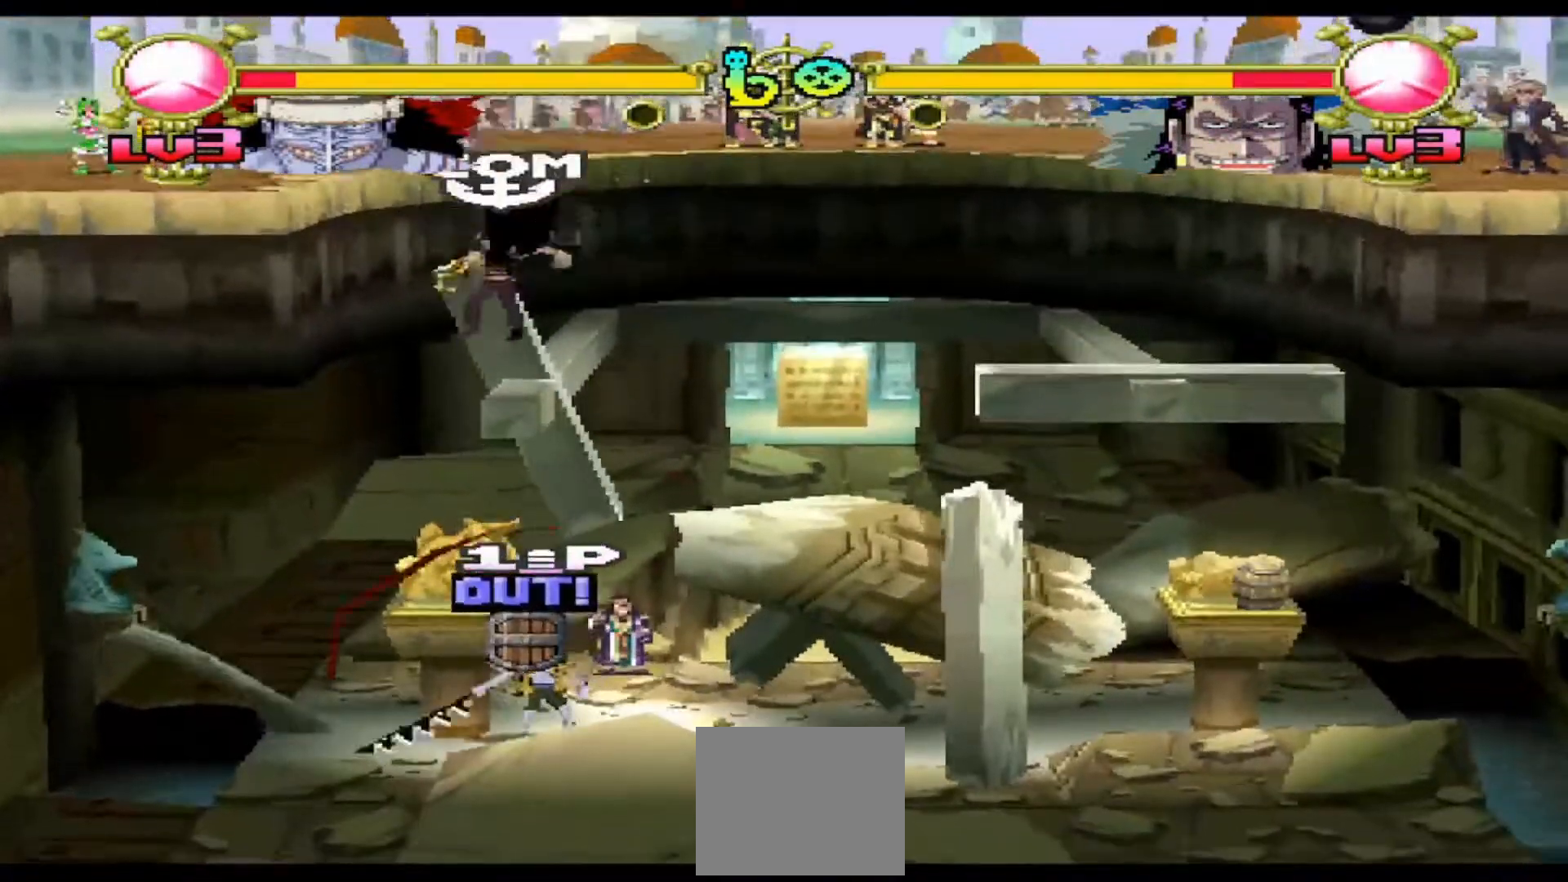
{"dt_ms": 500, "buttons": ["Y", "DPAD_RIGHT"], "events": [[100, "DPAD_UP", "up"], [300, "DPAD_RIGHT", "down"], [433, "Y", "down"]]}
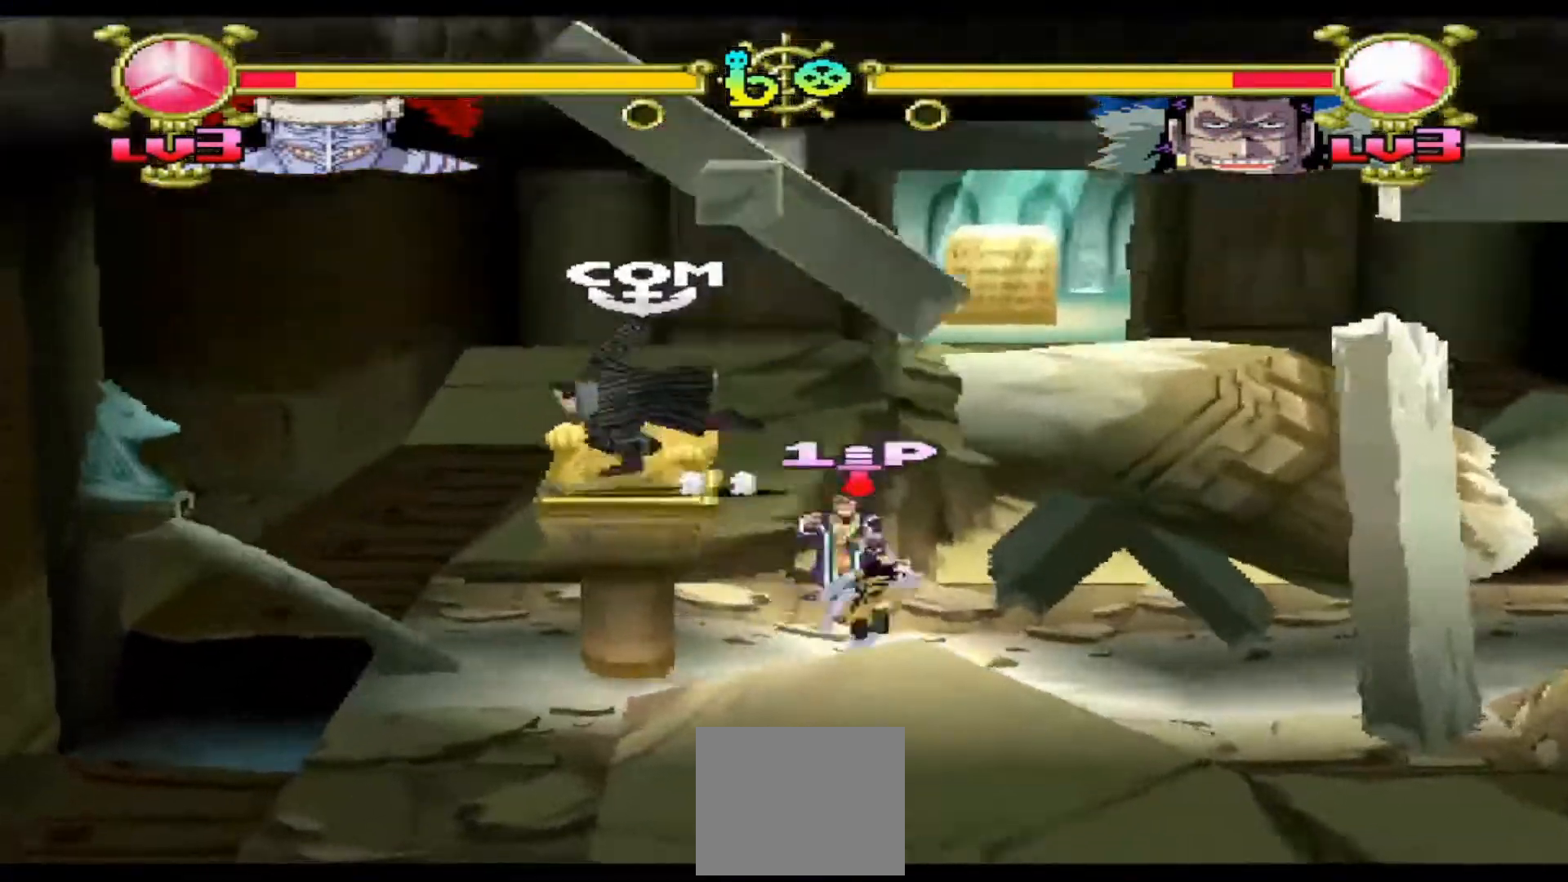
{"dt_ms": 500, "buttons": ["Y", "DPAD_RIGHT"], "events": [[133, "Y", "up"], [367, "Y", "down"]]}
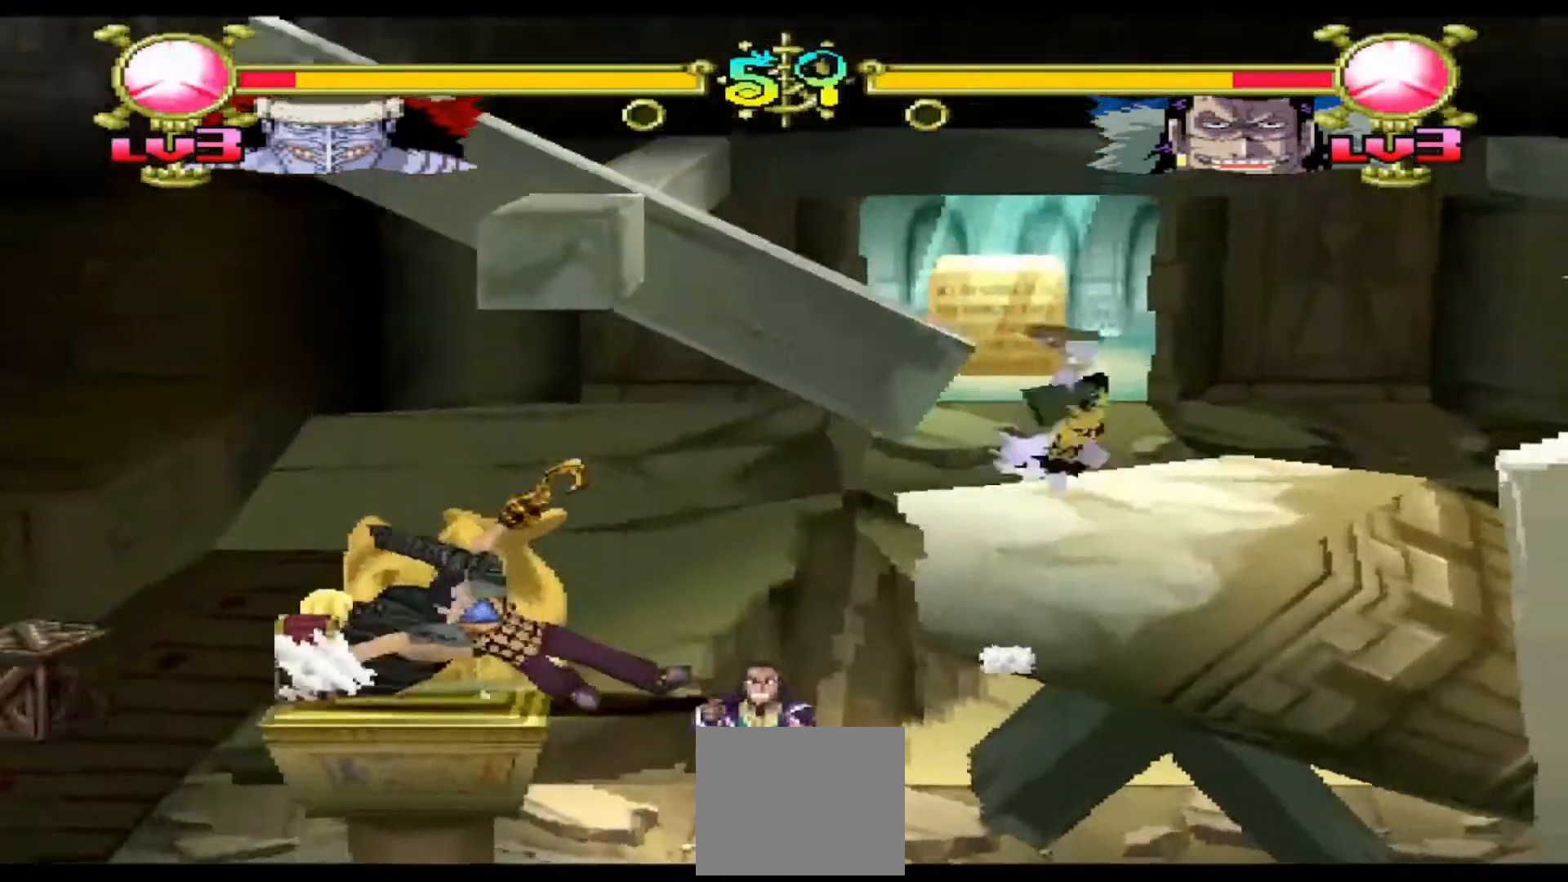
{"dt_ms": 500, "buttons": ["DPAD_LEFT"], "events": [[33, "Y", "up"], [233, "DPAD_RIGHT", "up"], [400, "DPAD_LEFT", "down"]]}
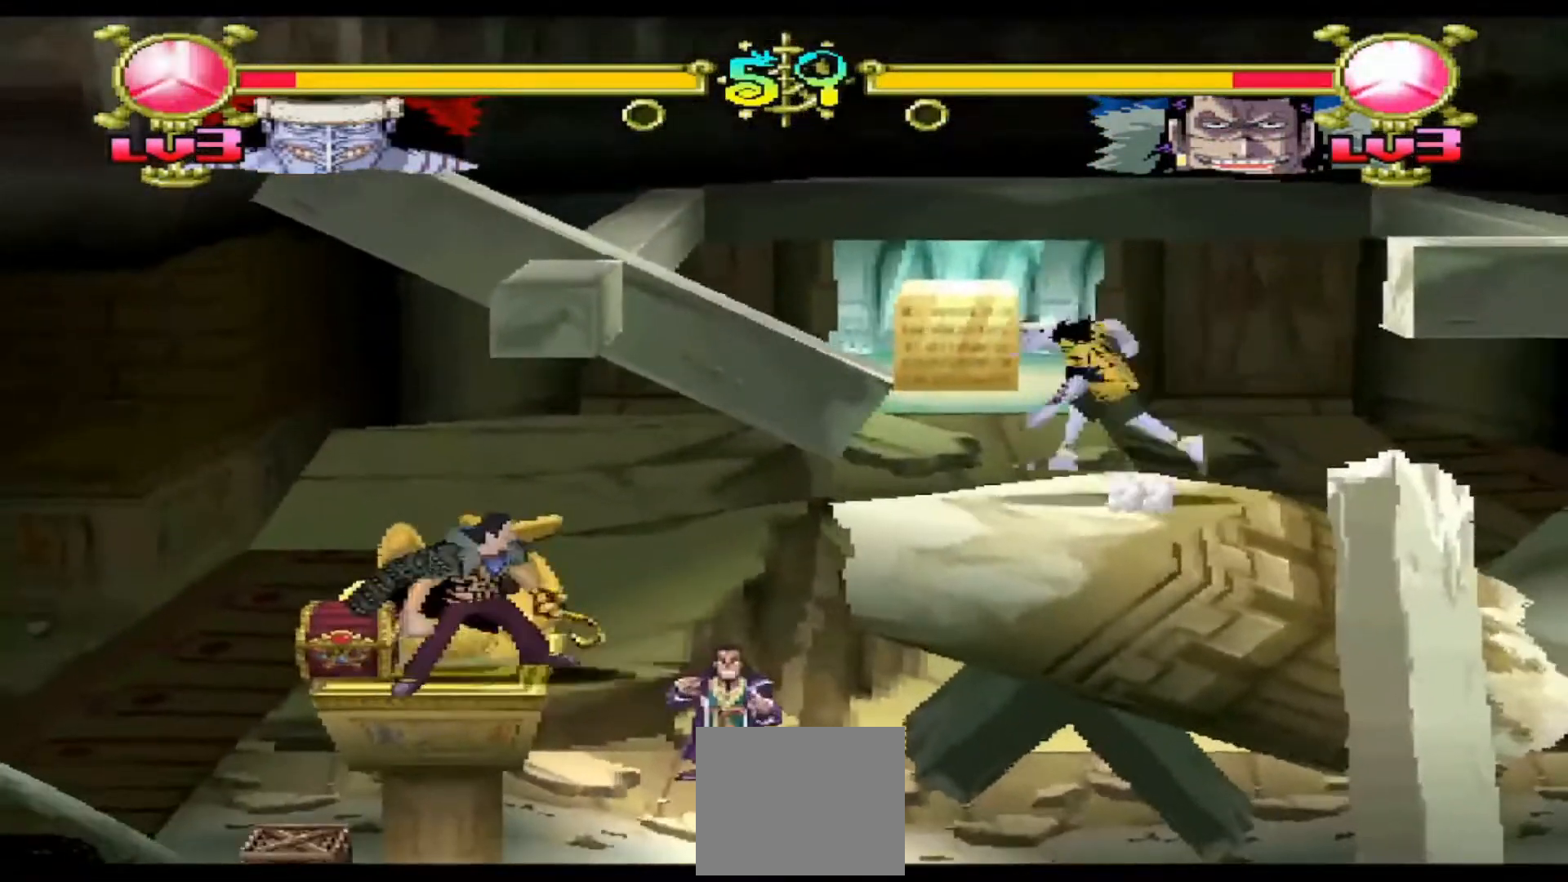
{"dt_ms": 500, "buttons": ["B", "DPAD_DOWN", "DPAD_LEFT"], "events": [[33, "DPAD_DOWN", "down"], [267, "B", "down"]]}
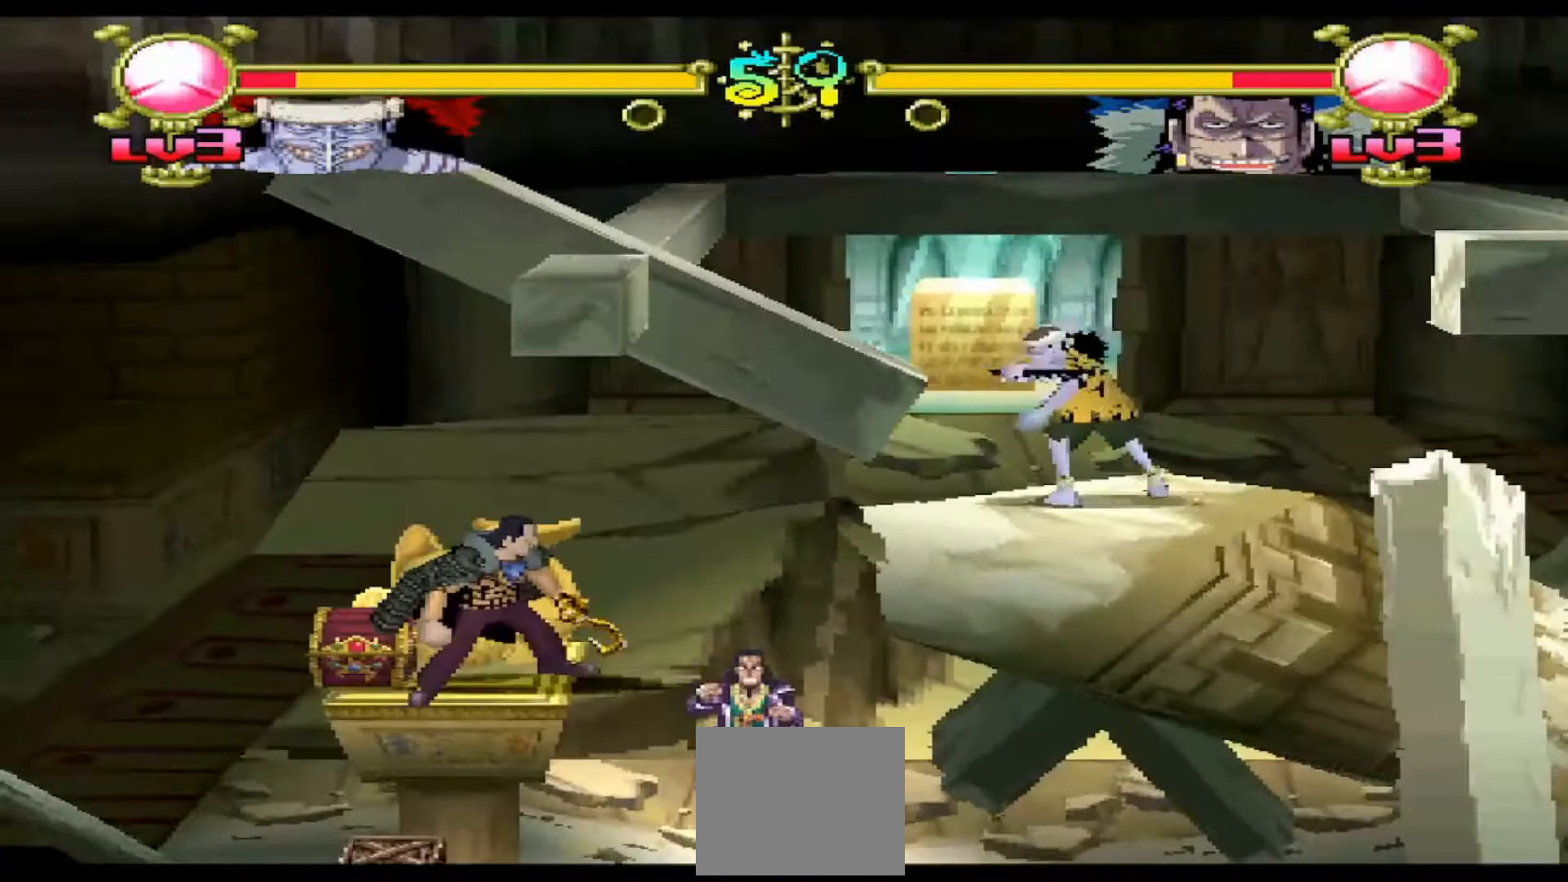
{"dt_ms": 500, "buttons": [], "events": [[200, "B", "up"], [333, "DPAD_DOWN", "up"], [367, "DPAD_LEFT", "up"]]}
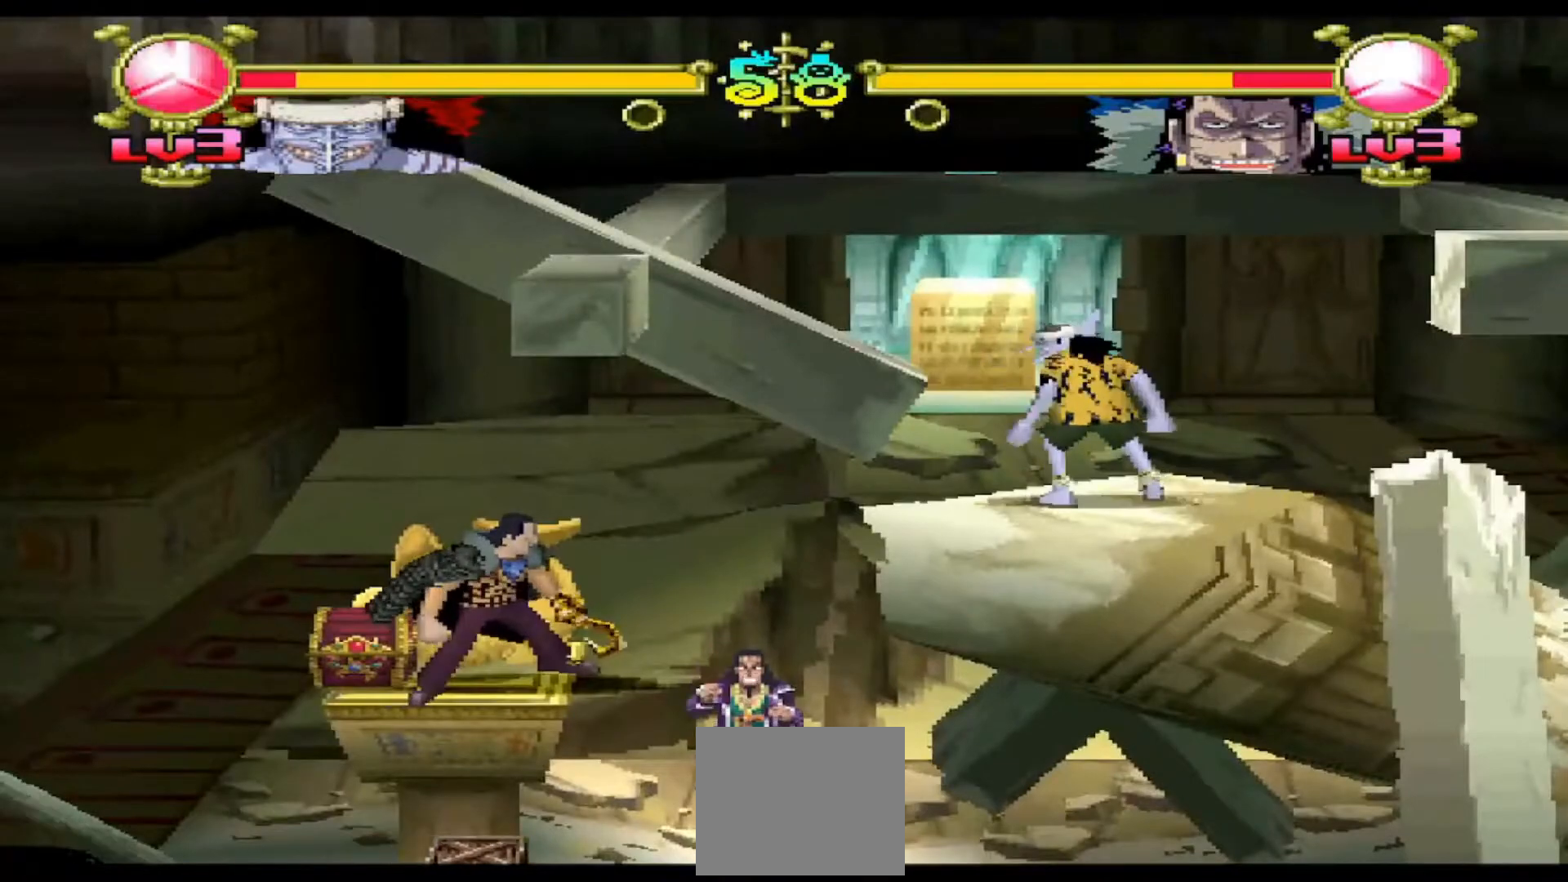
{"dt_ms": 500, "buttons": ["DPAD_LEFT"], "events": [[100, "R1", "down"], [267, "R1", "up"], [300, "DPAD_LEFT", "down"], [300, "Y", "down"], [433, "Y", "up"]]}
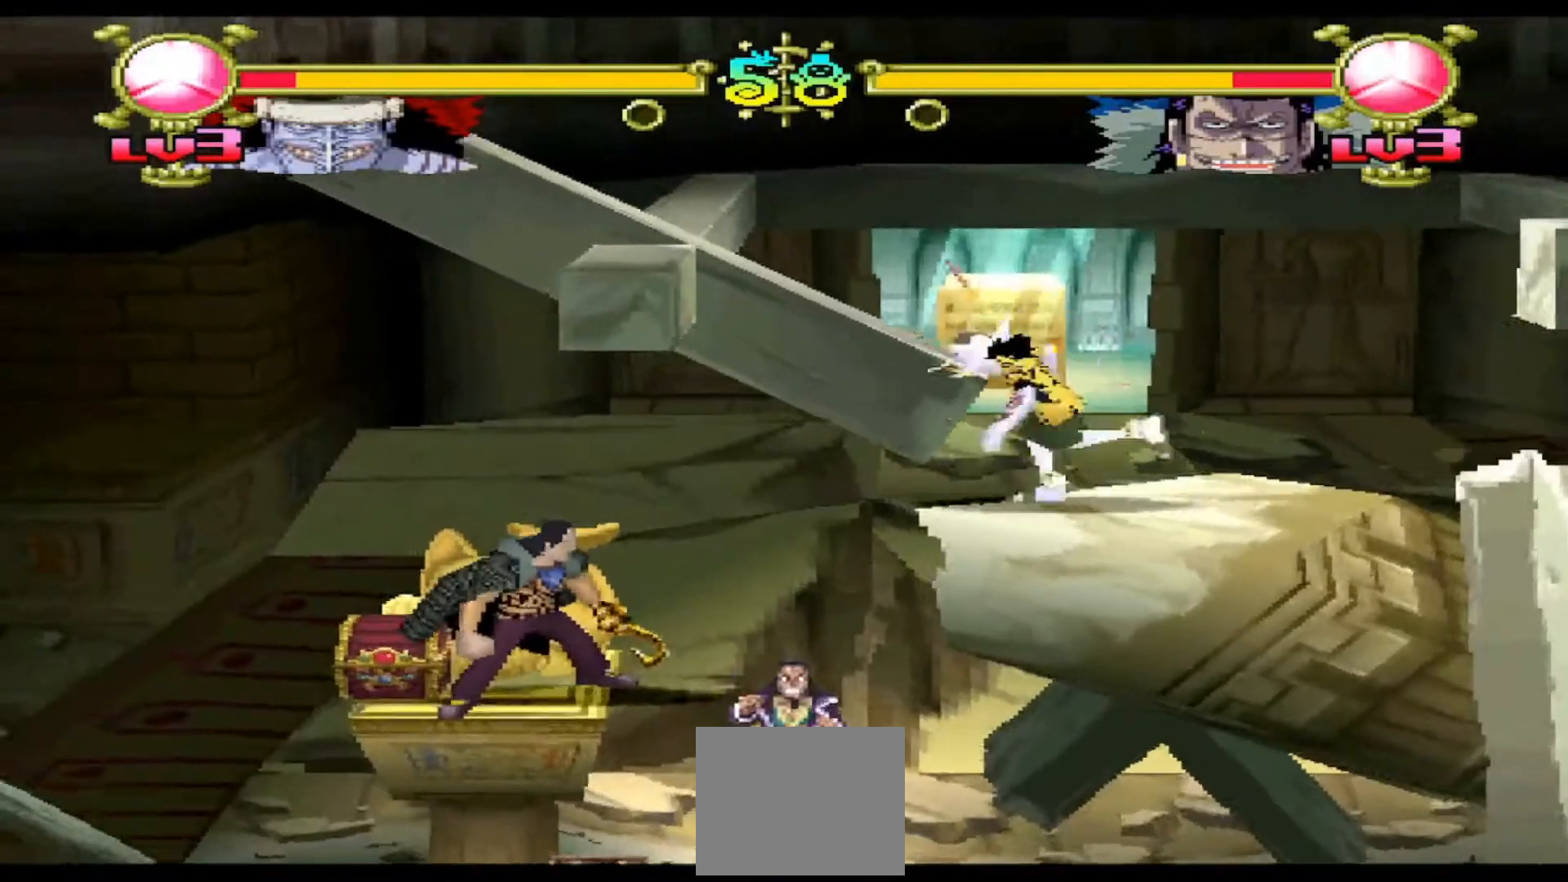
{"dt_ms": 500, "buttons": ["B"], "events": [[167, "B", "down"], [167, "DPAD_LEFT", "up"]]}
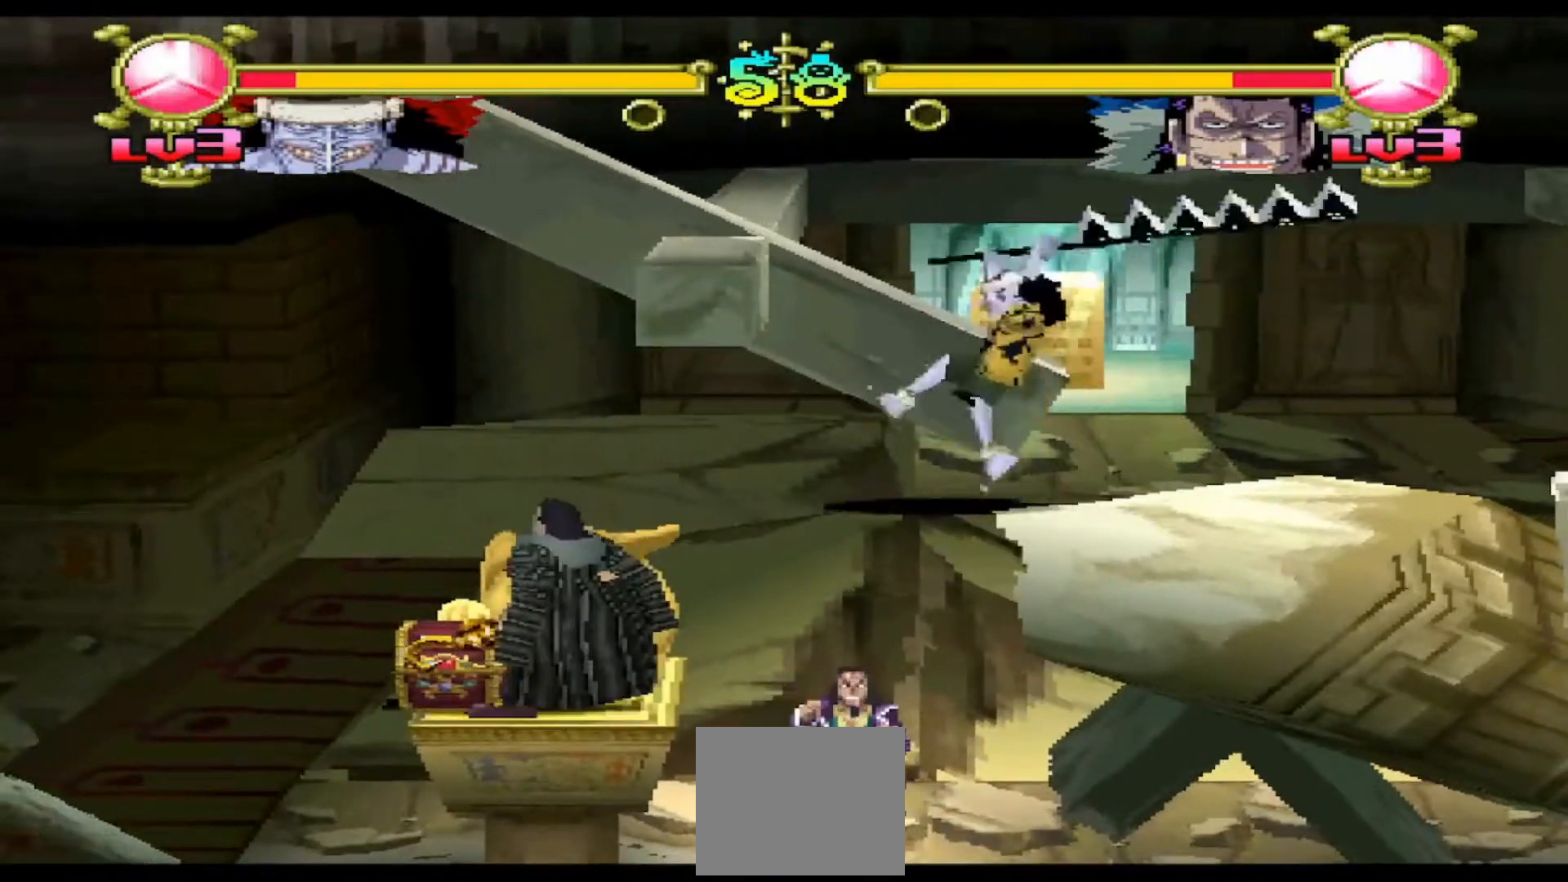
{"dt_ms": 500, "buttons": [], "events": [[200, "B", "up"]]}
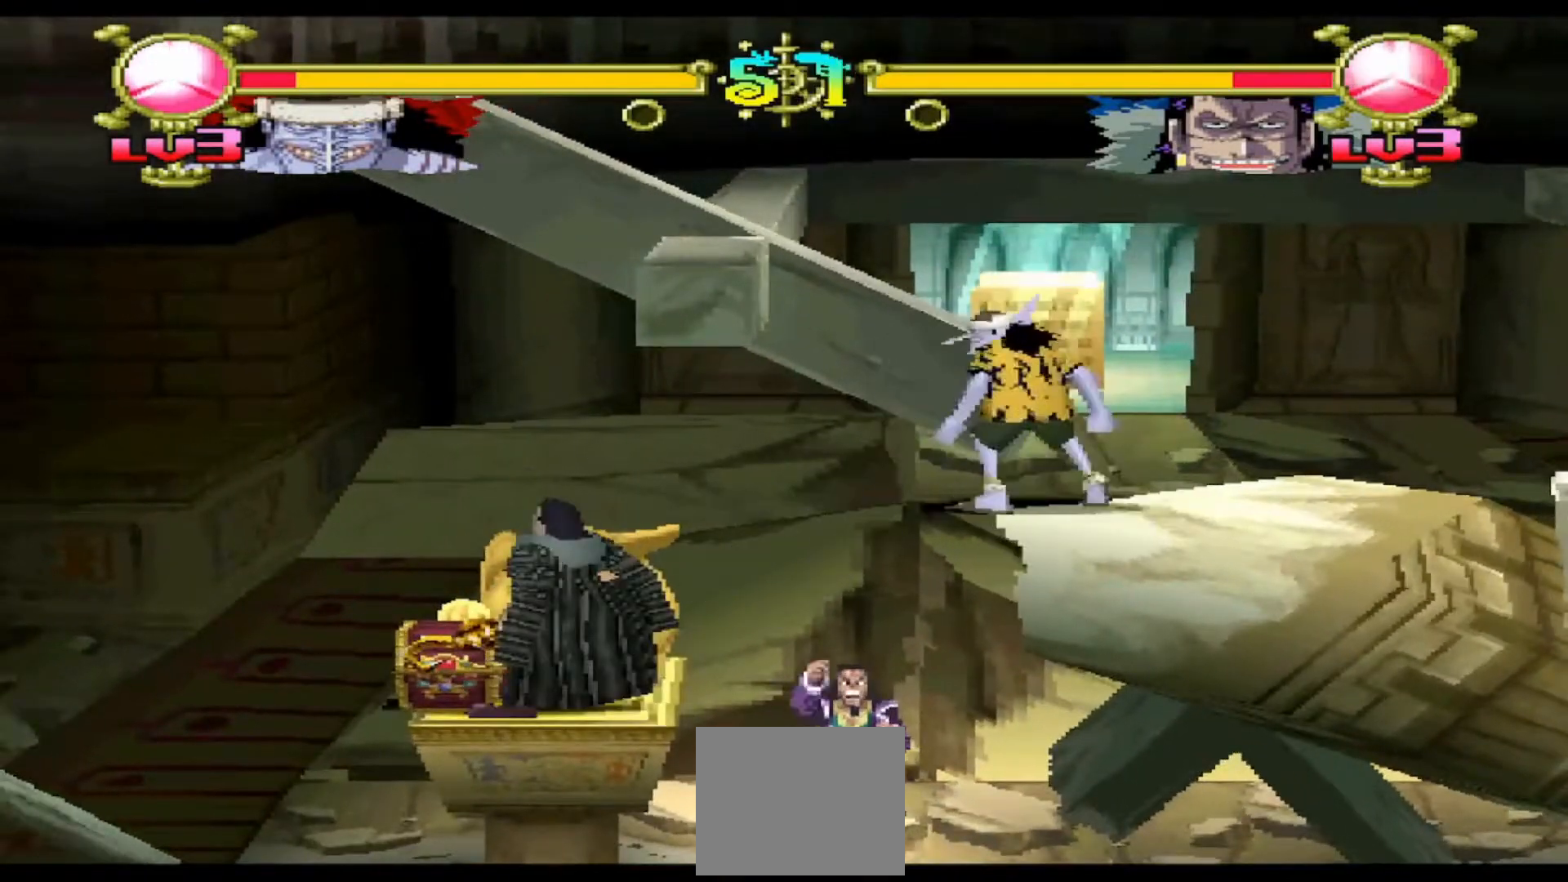
{"dt_ms": 500, "buttons": ["A"], "events": [[133, "DPAD_DOWN", "down"], [233, "A", "down"], [233, "DPAD_DOWN", "up"]]}
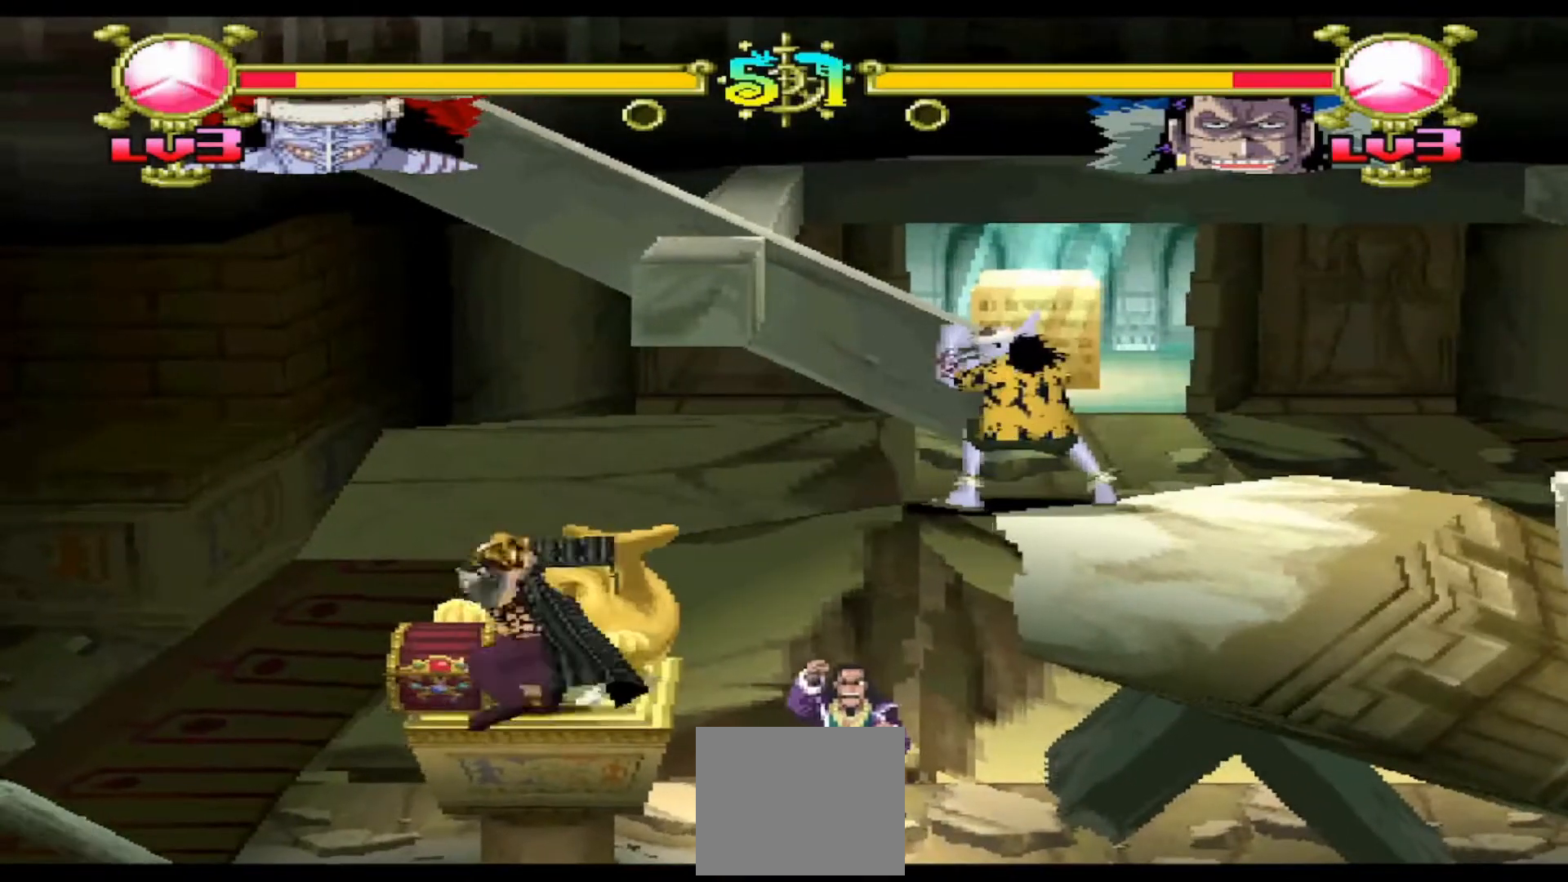
{"dt_ms": 500, "buttons": ["B", "DPAD_DOWN", "DPAD_LEFT"], "events": [[133, "A", "up"], [167, "DPAD_DOWN", "down"], [167, "DPAD_LEFT", "down"], [300, "Y", "down"], [367, "Y", "up"], [467, "B", "down"]]}
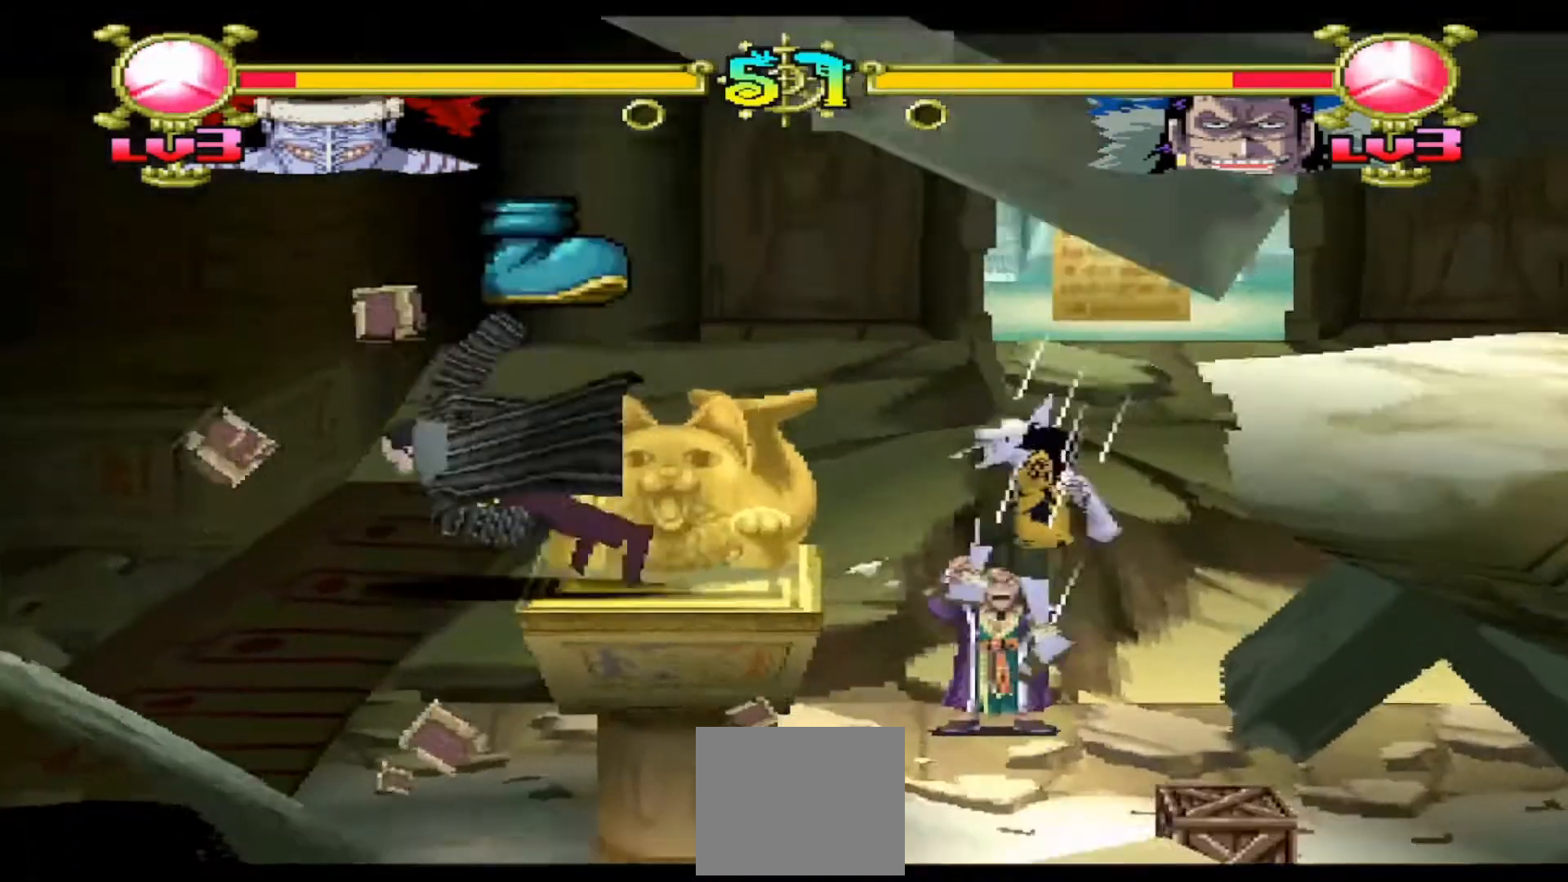
{"dt_ms": 500, "buttons": [], "events": [[233, "B", "up"], [333, "DPAD_DOWN", "up"], [333, "DPAD_LEFT", "up"]]}
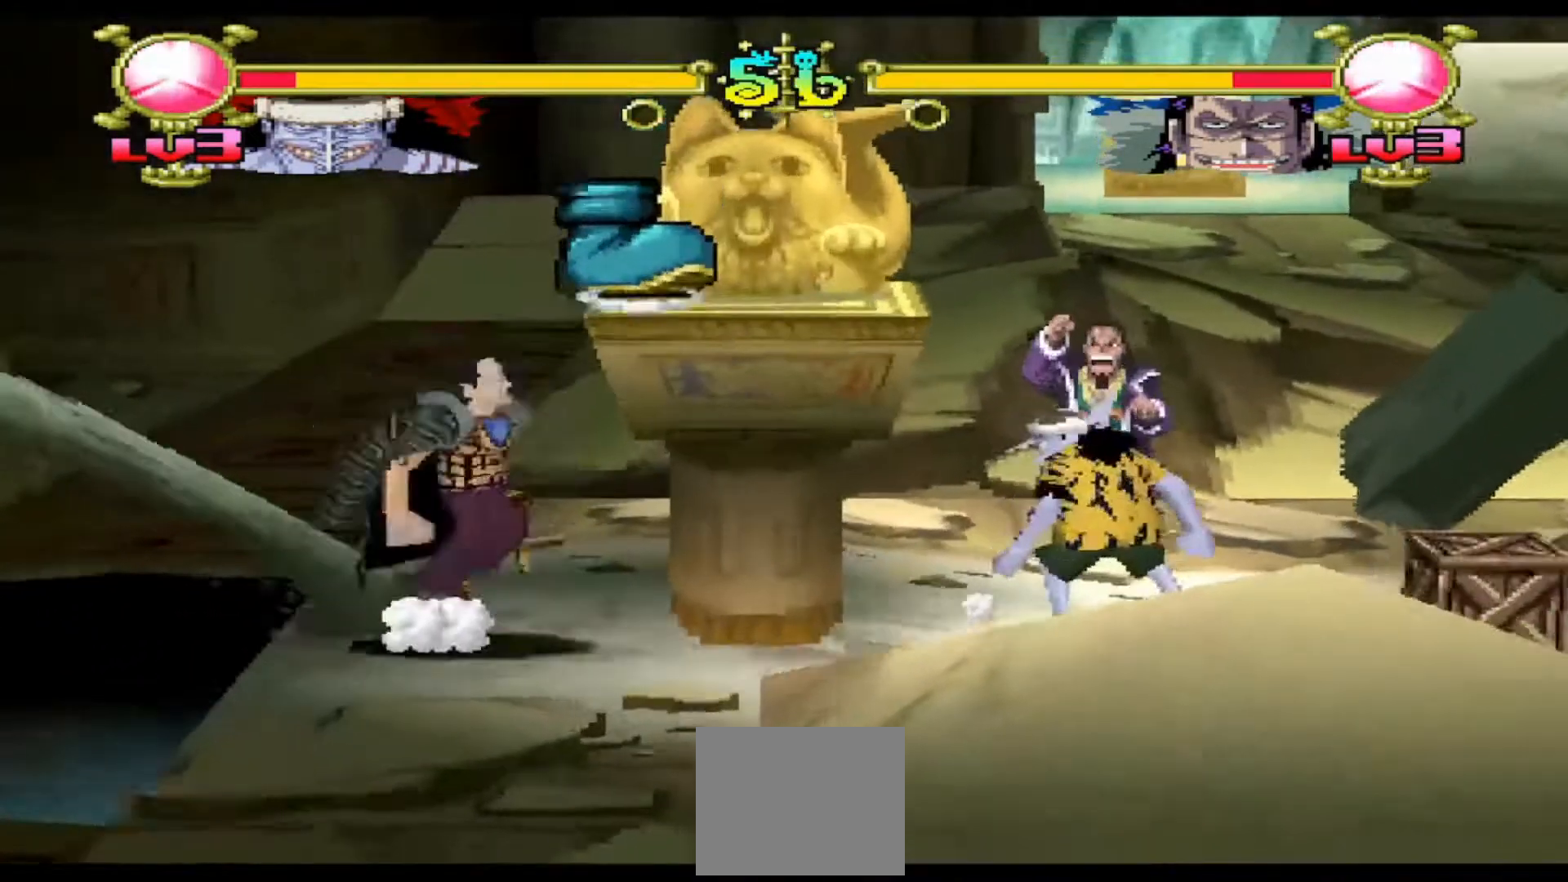
{"dt_ms": 500, "buttons": [], "events": [[33, "DPAD_LEFT", "down"], [100, "DPAD_LEFT", "up"], [167, "DPAD_LEFT", "down"], [300, "B", "down"], [400, "DPAD_LEFT", "up"], [433, "B", "up"]]}
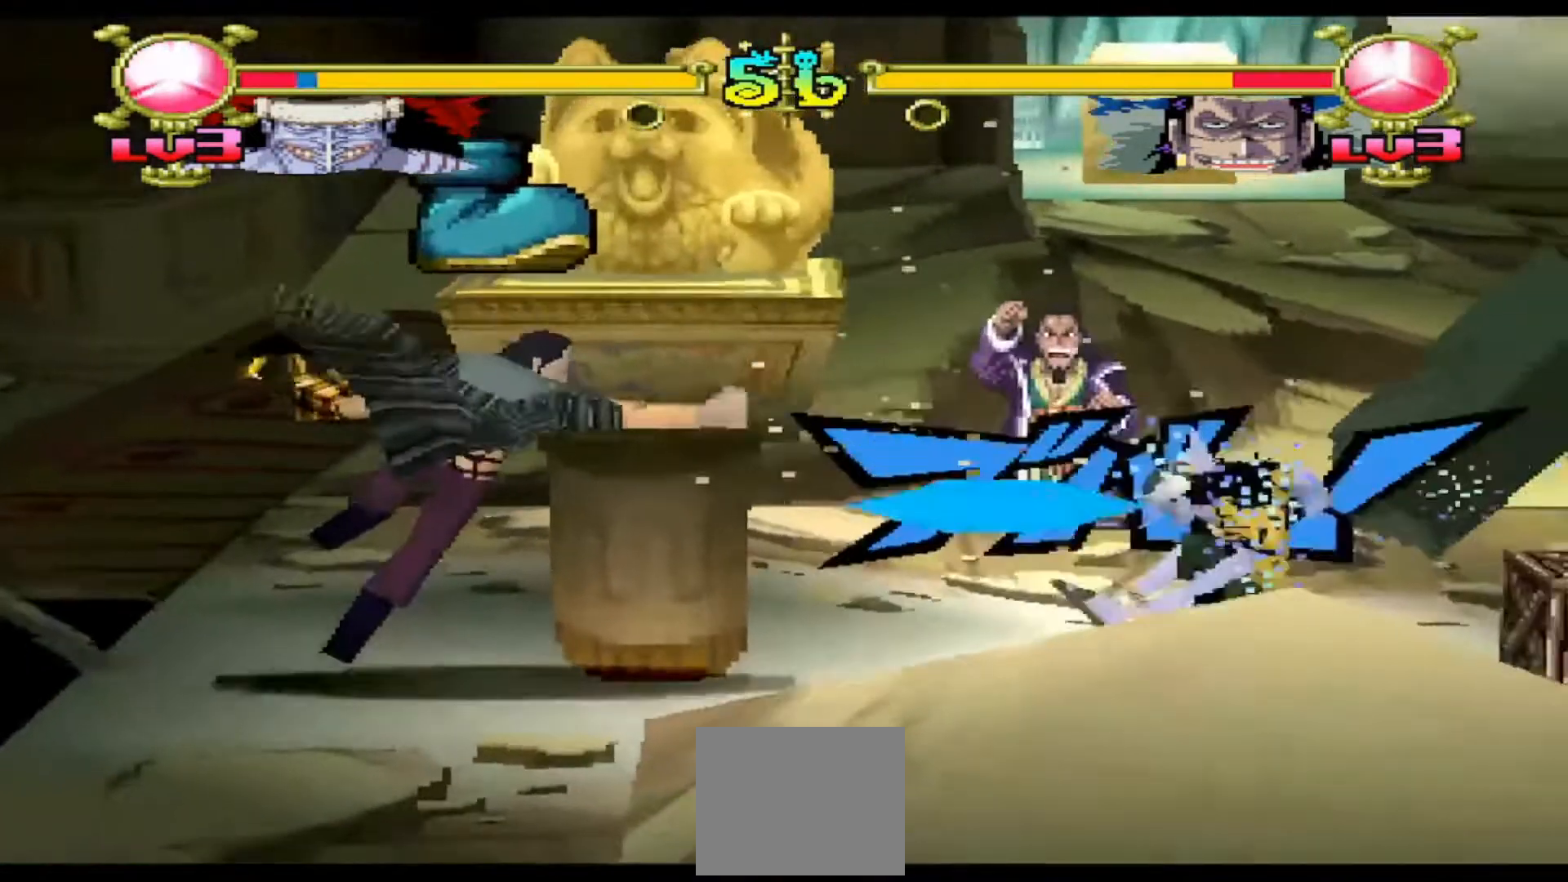
{"dt_ms": 500, "buttons": ["A"], "events": [[400, "DPAD_LEFT", "down"], [433, "DPAD_LEFT", "up"], [467, "A", "down"]]}
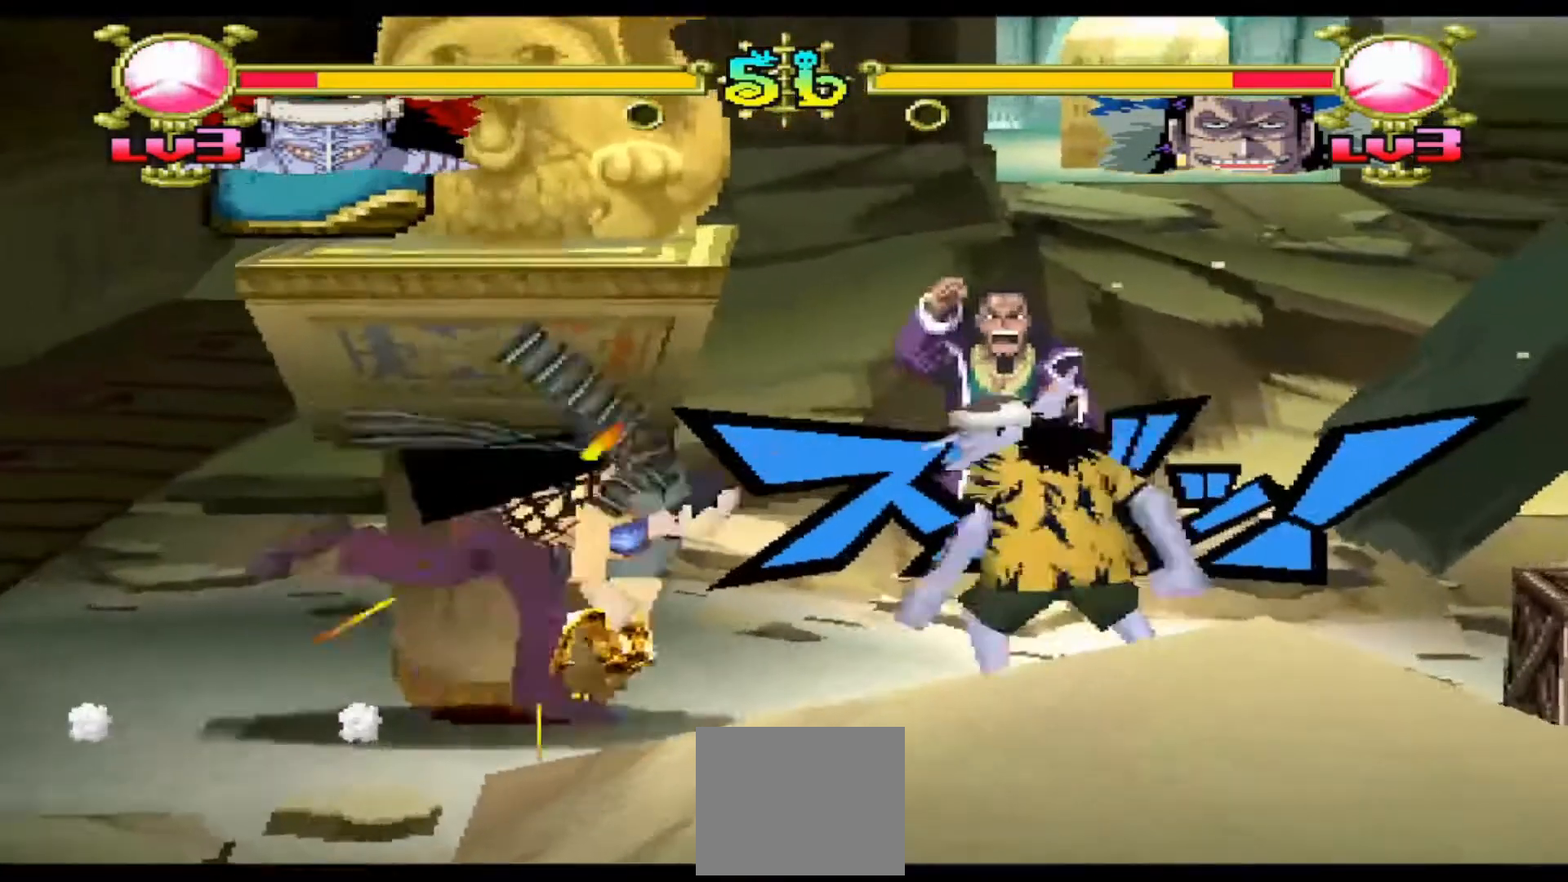
{"dt_ms": 500, "buttons": ["A"], "events": []}
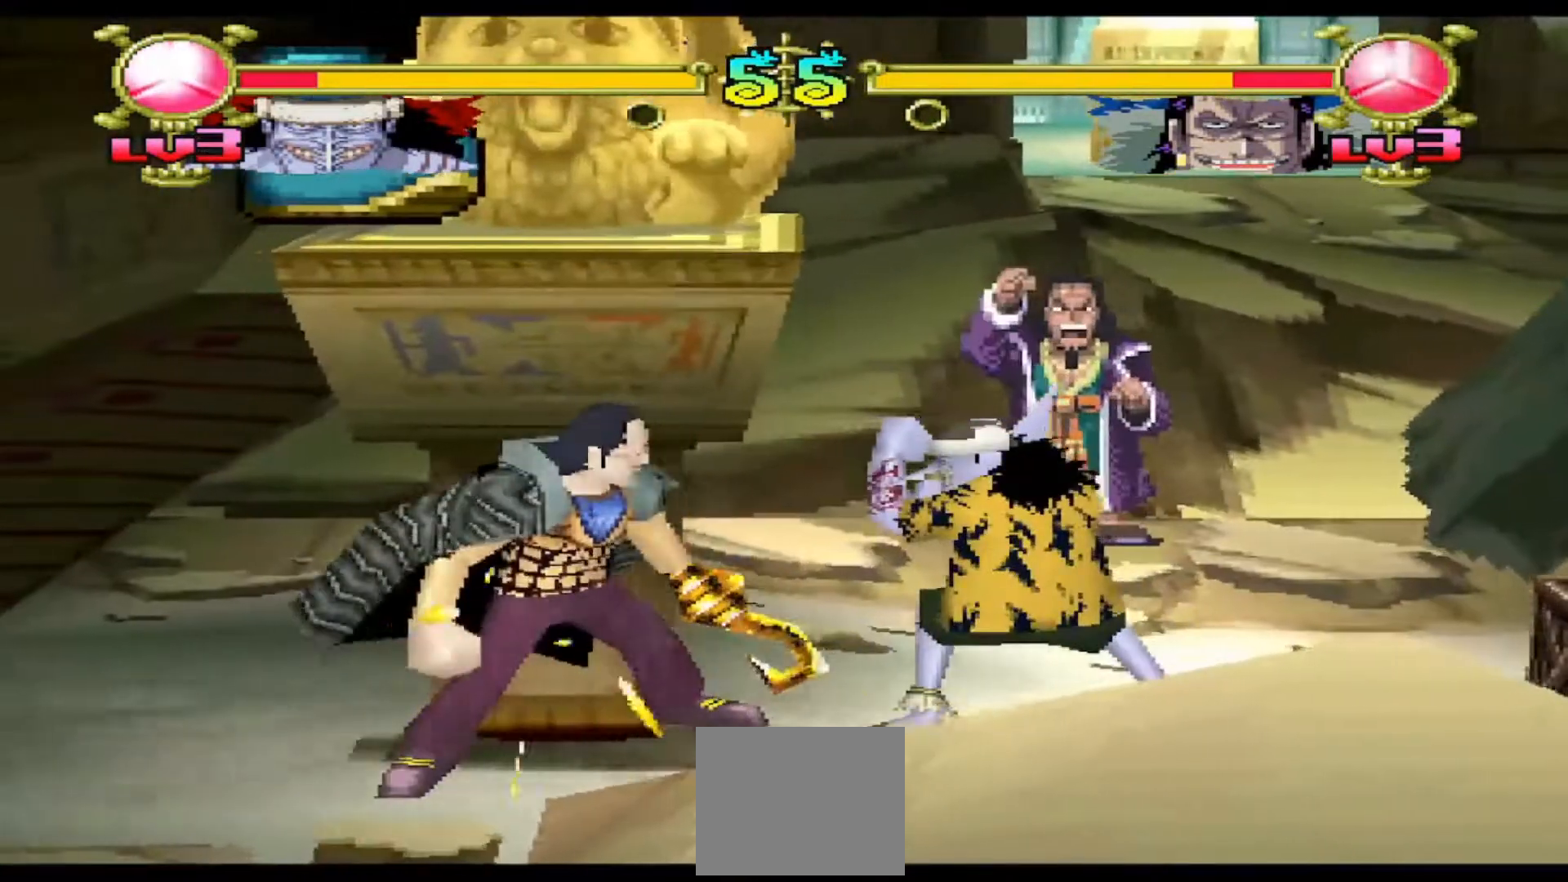
{"dt_ms": 500, "buttons": ["DPAD_LEFT"], "events": [[333, "DPAD_LEFT", "down"], [433, "A", "up"]]}
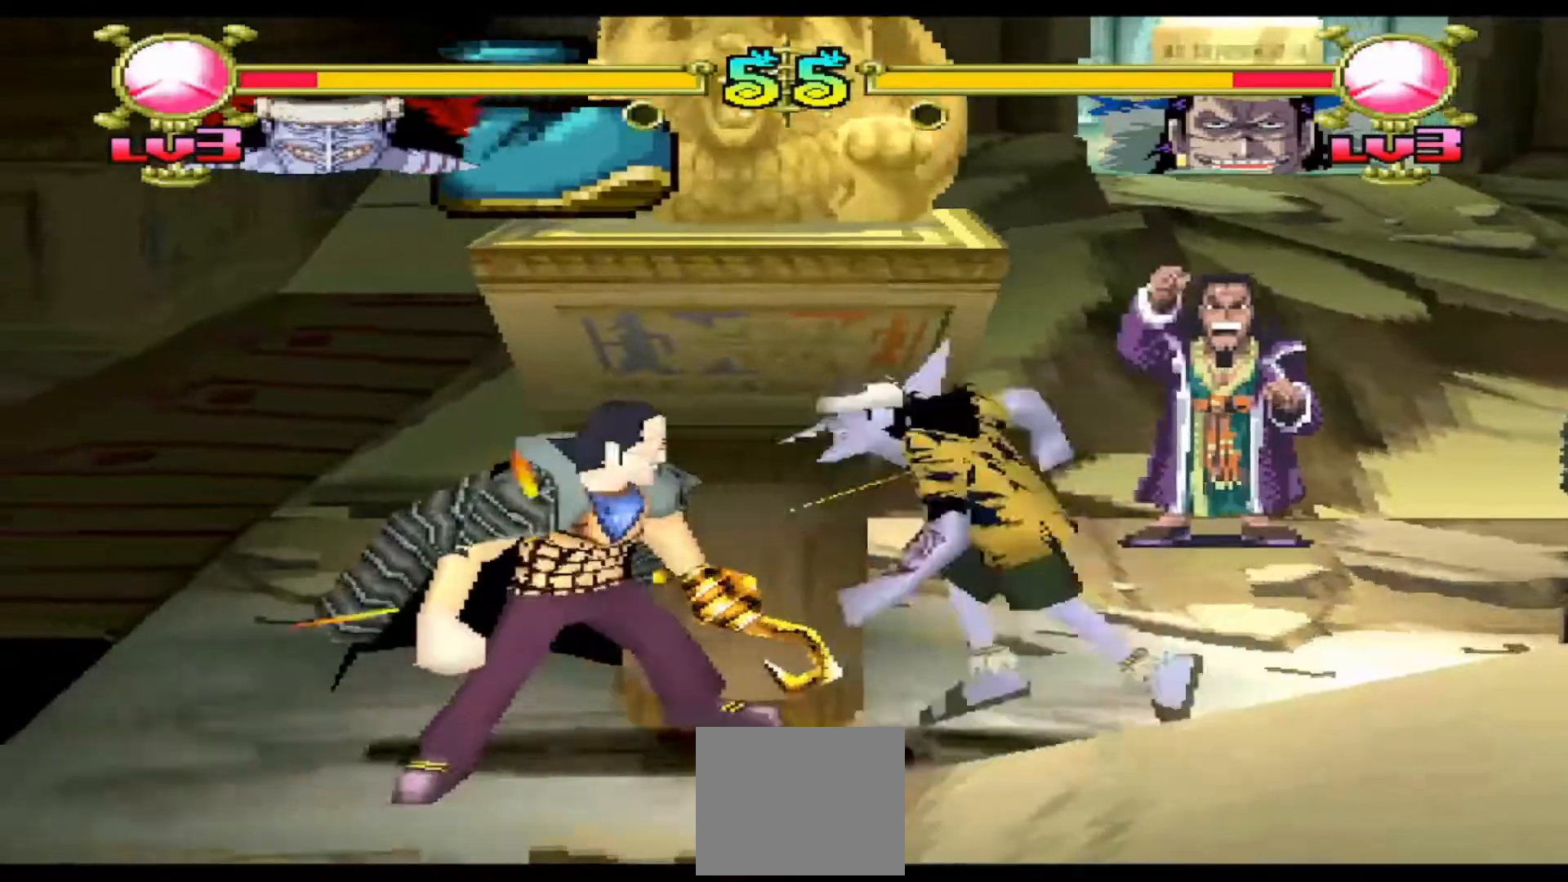
{"dt_ms": 1000, "buttons": ["A"]}
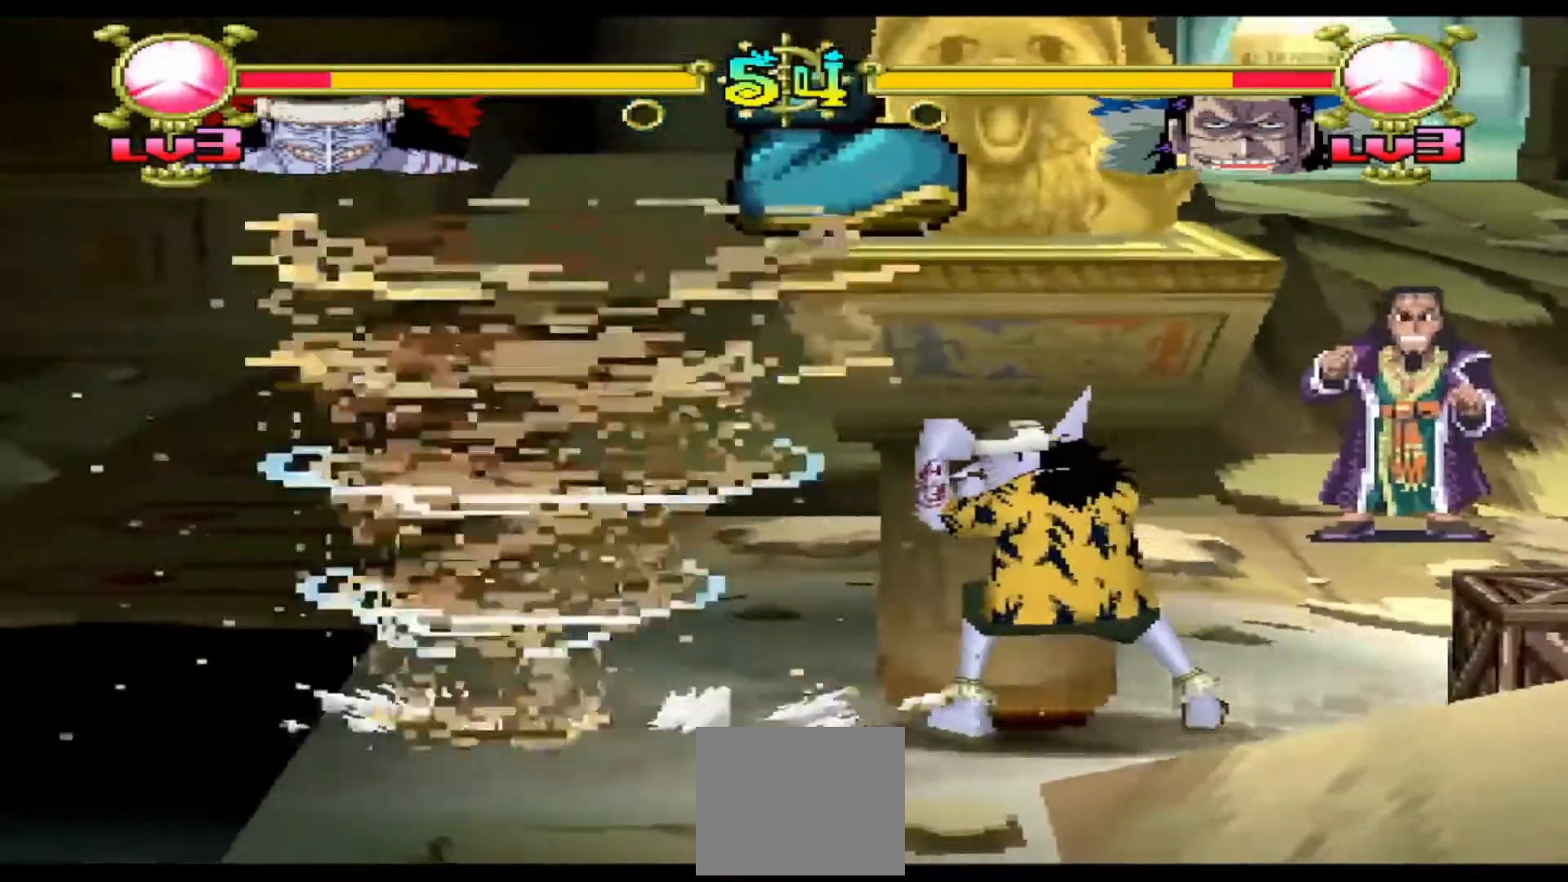
{"dt_ms": 500, "buttons": ["A", "DPAD_LEFT"]}
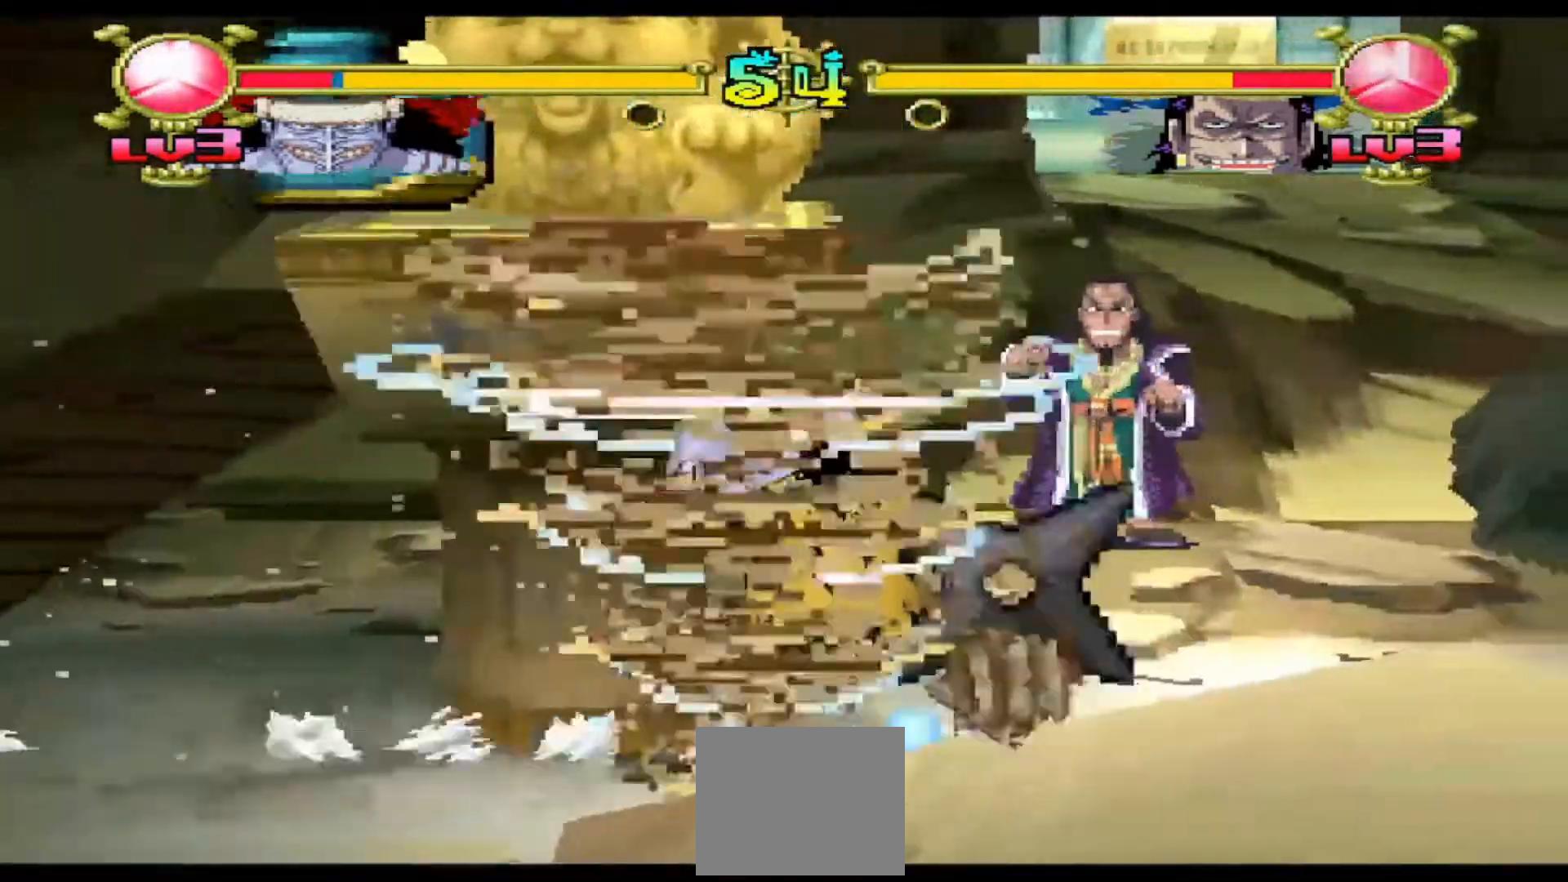
{"dt_ms": 500, "buttons": ["DPAD_LEFT"], "events": [[133, "DPAD_LEFT", "up"], [433, "DPAD_LEFT", "down"], [500, "A", "up"]]}
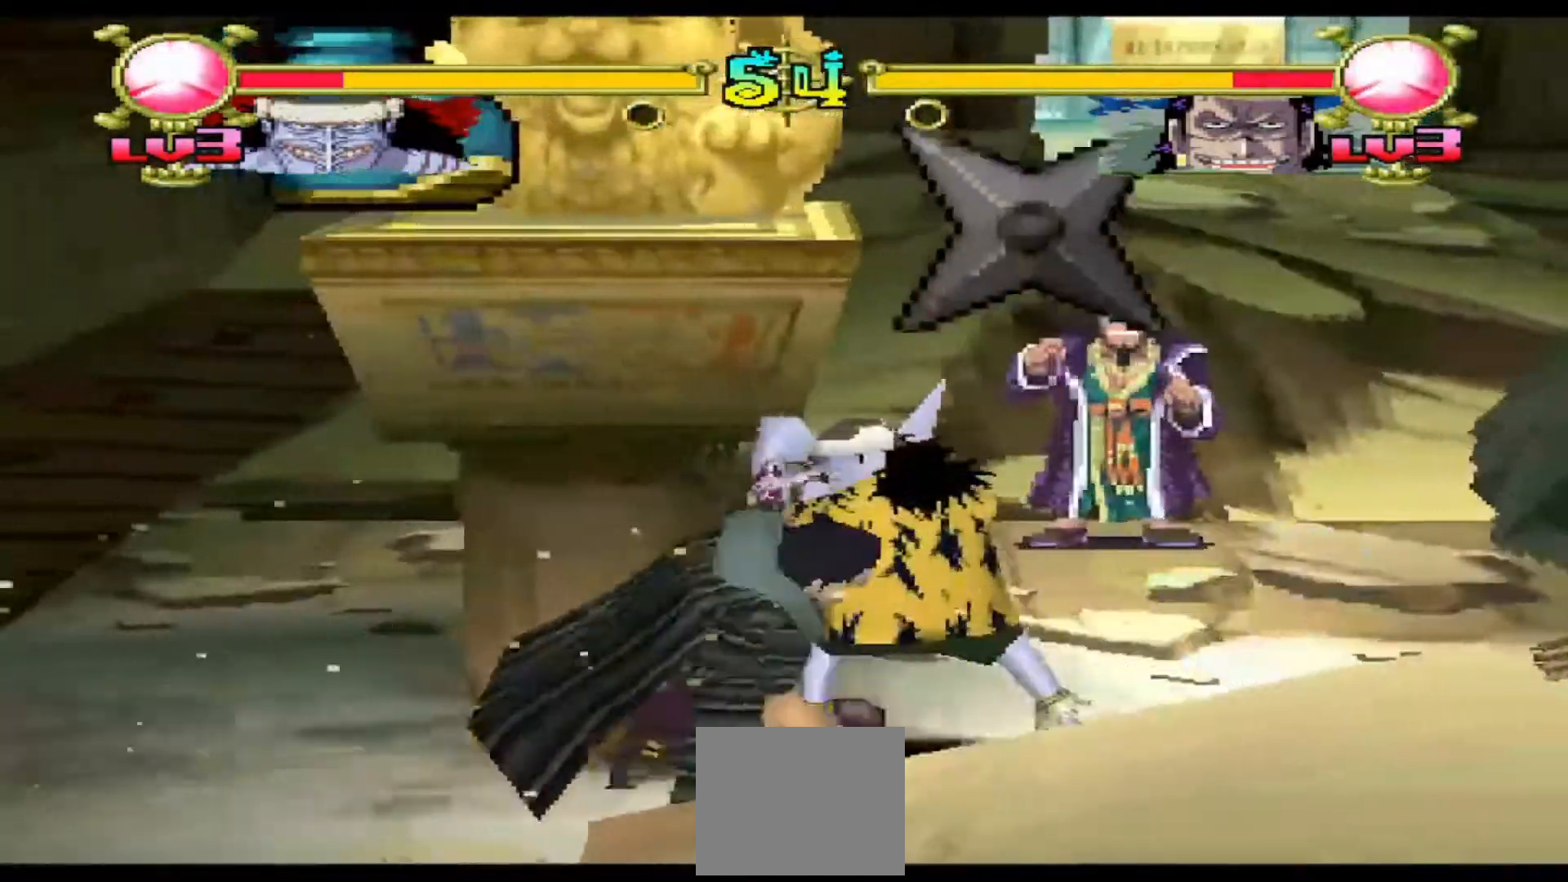
{"dt_ms": 500, "buttons": ["DPAD_LEFT"], "events": [[33, "DPAD_LEFT", "up"], [67, "DPAD_LEFT", "down"], [100, "B", "down"], [200, "B", "up"], [267, "B", "down"], [367, "B", "up"]]}
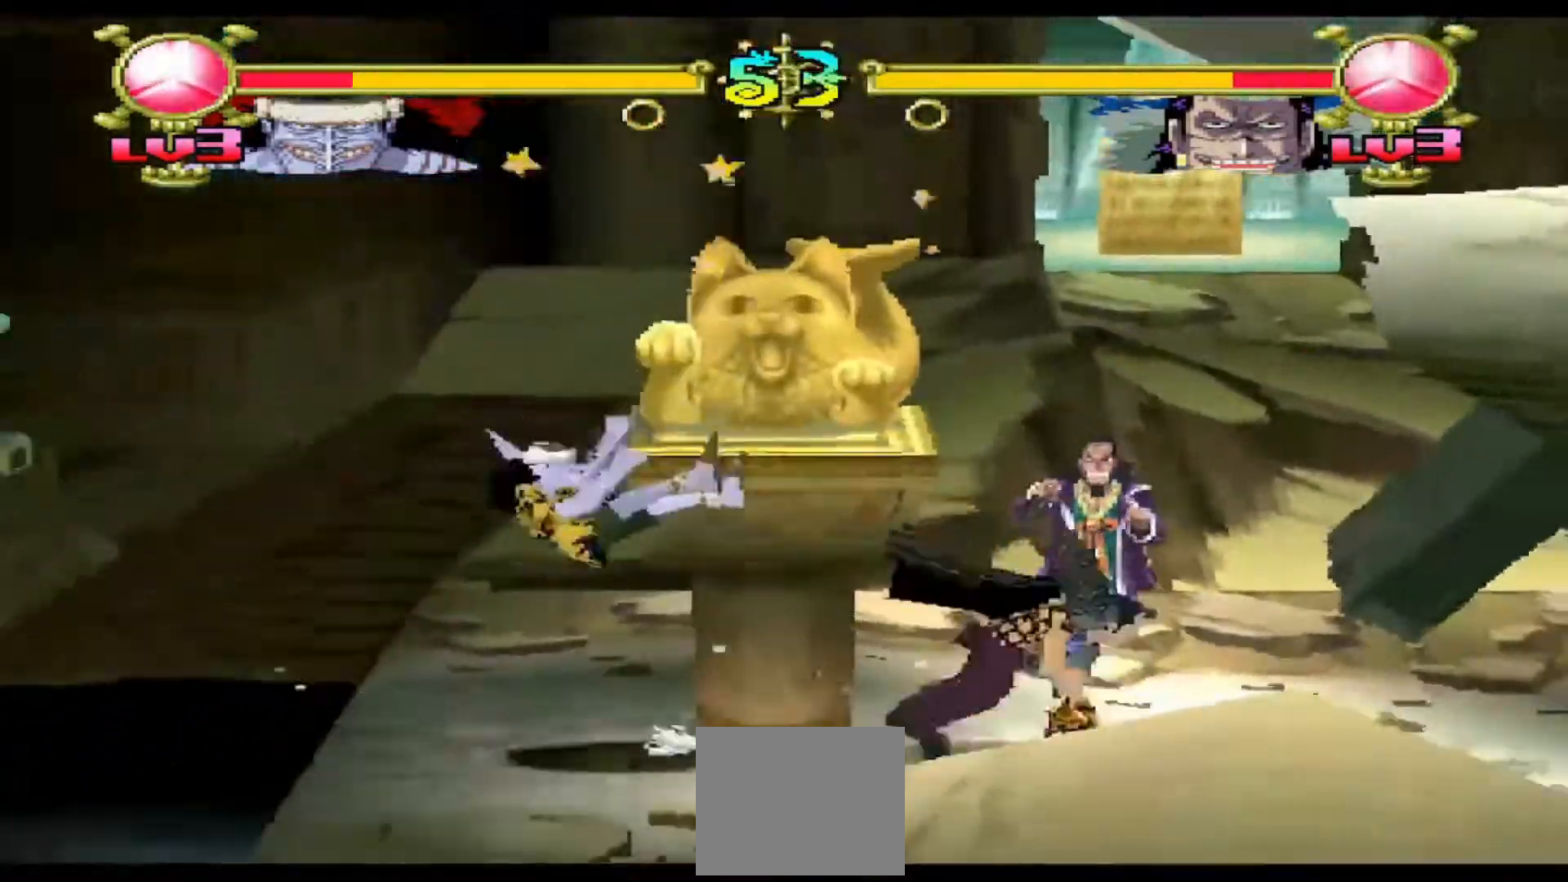
{"dt_ms": 500, "buttons": ["DPAD_LEFT"]}
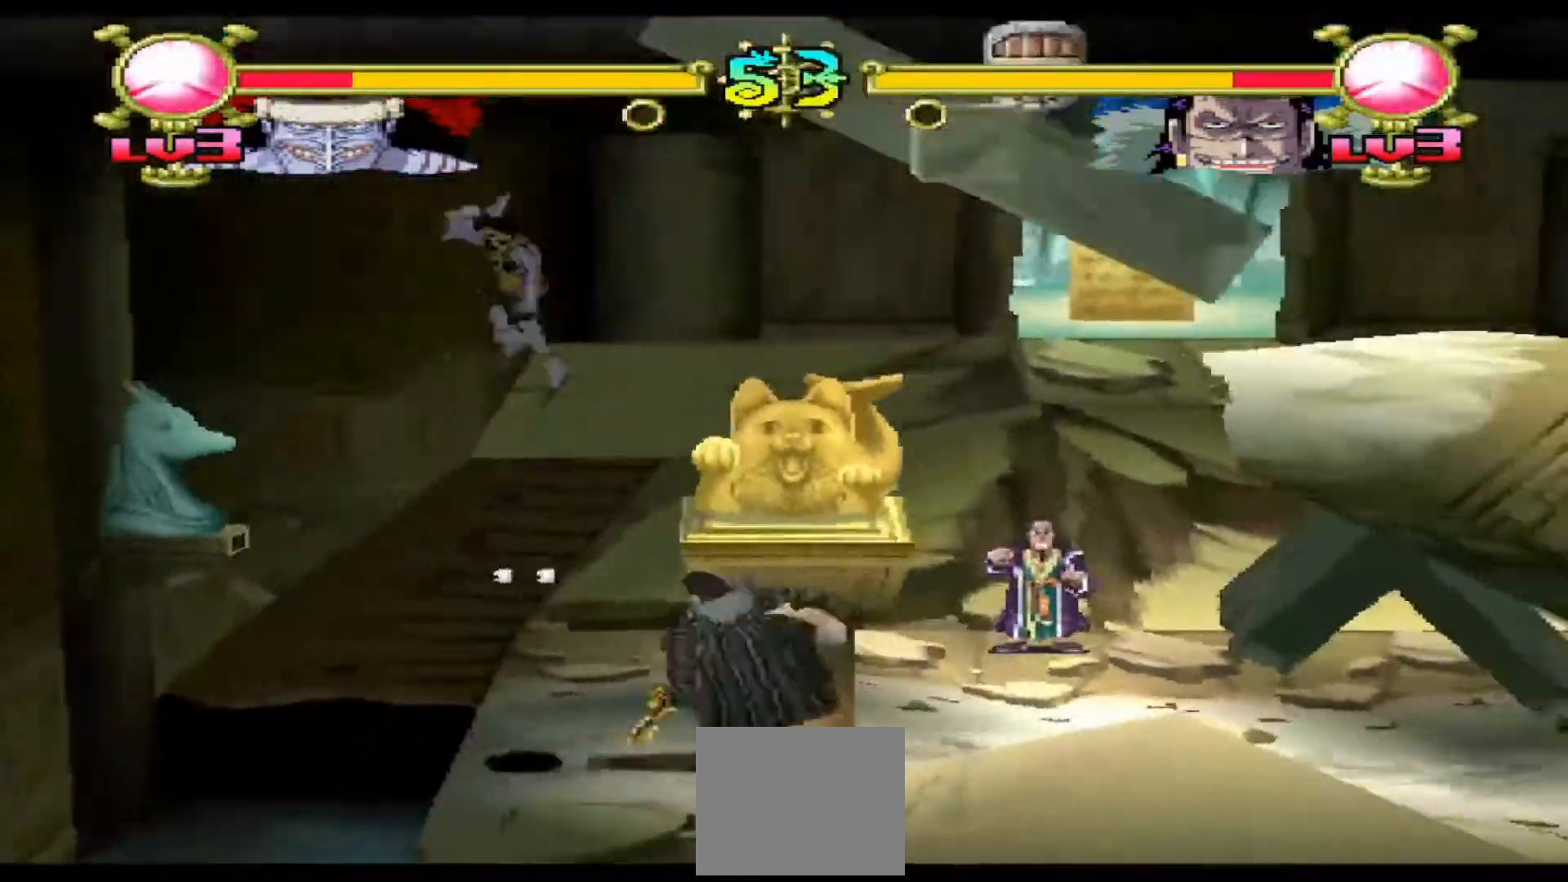
{"dt_ms": 500, "buttons": ["DPAD_DOWN", "DPAD_LEFT"]}
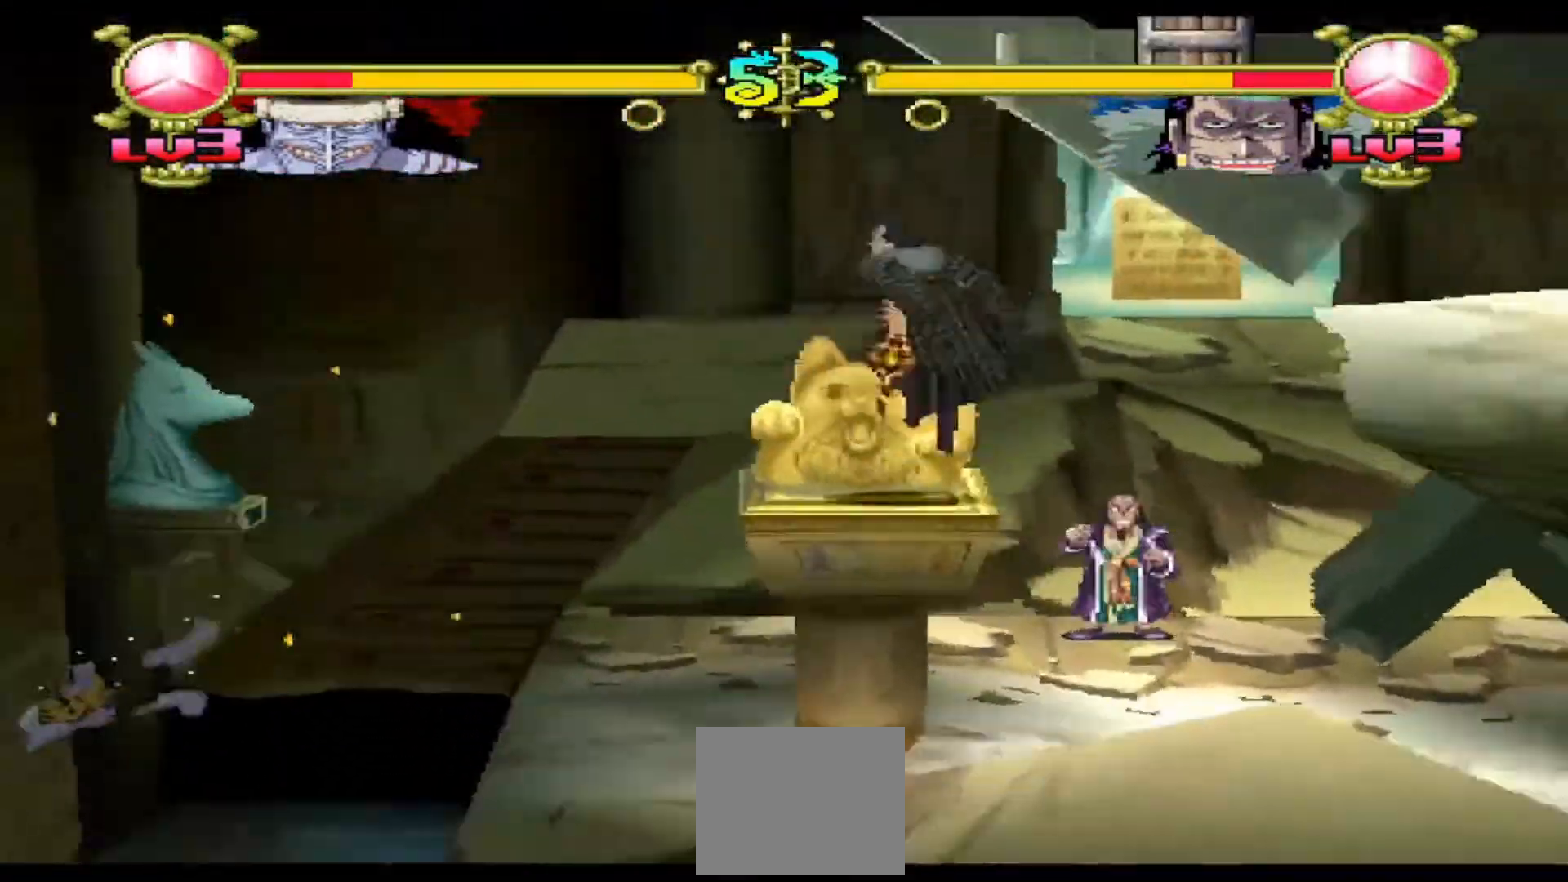
{"dt_ms": 500, "buttons": [], "events": [[100, "DPAD_DOWN", "up"], [133, "DPAD_LEFT", "up"]]}
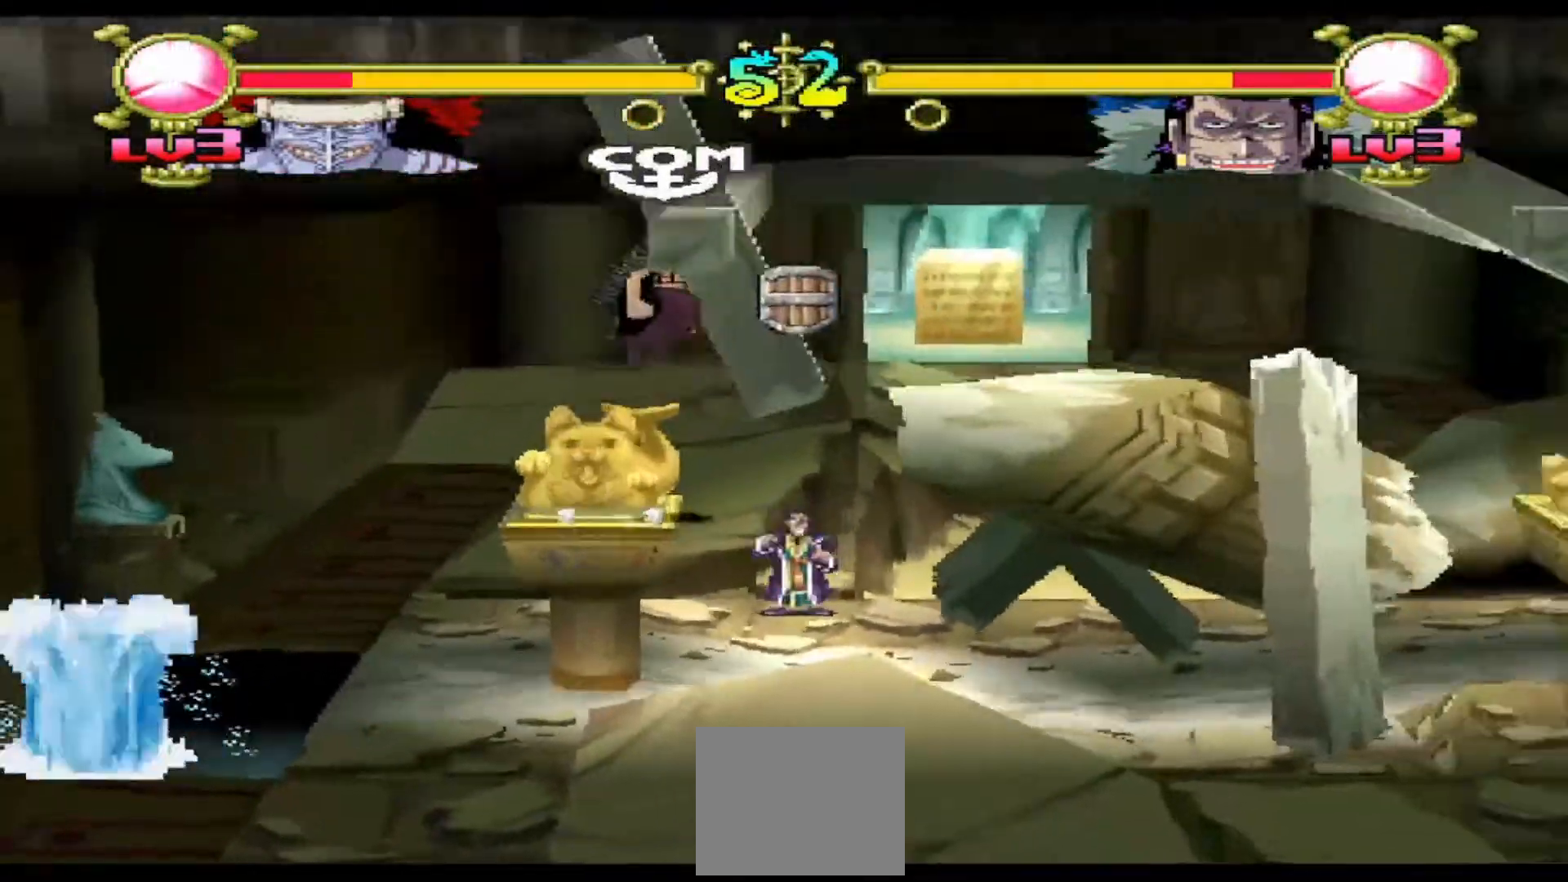
{"dt_ms": 500, "buttons": [], "events": []}